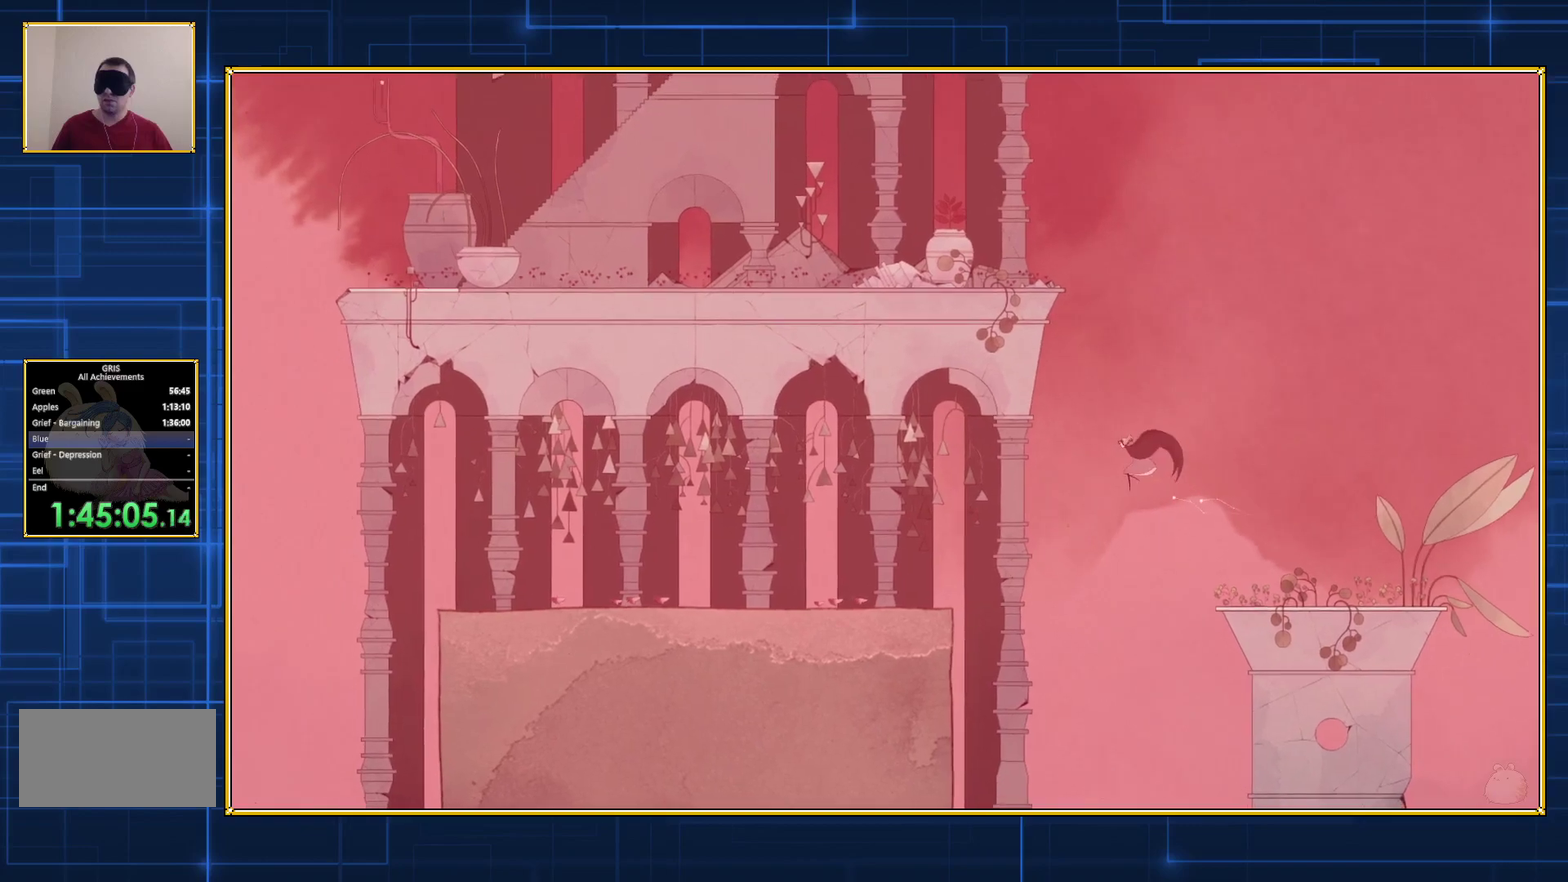
Gameplay with a controller (Nintendo layout); each line is a JSON object with the inputs held at the frame after it. "events" lists button and stick changes between this image and that frame as [ms after this image, input, new state], when the widget could be followed in between. Not read: L3 R3.
{"buttons": ["B", "DPAD_LEFT"], "events": []}
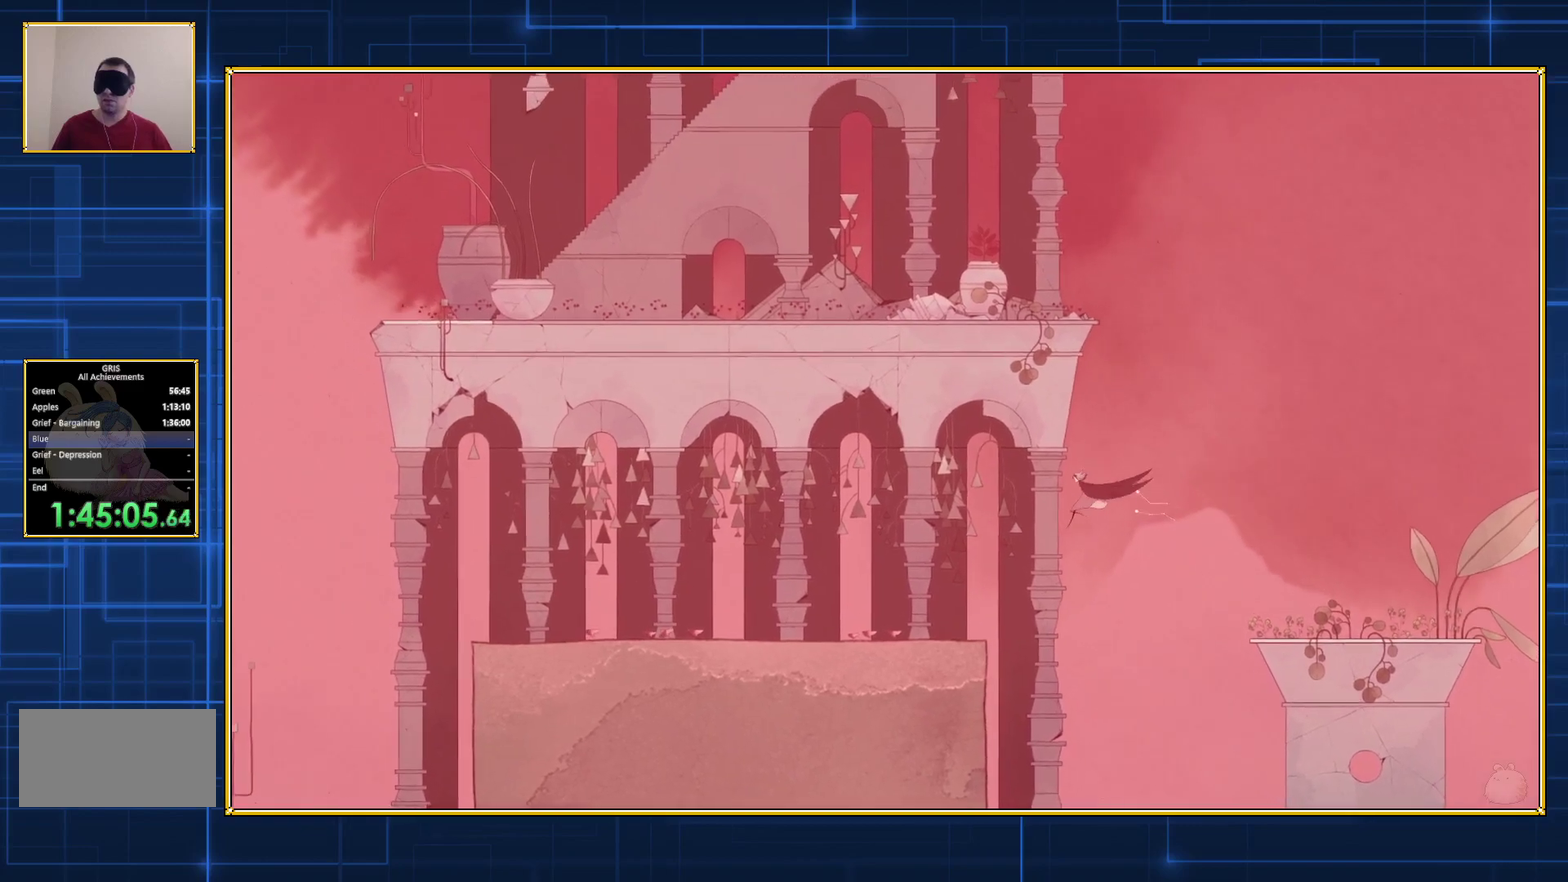
{"buttons": ["B", "DPAD_LEFT"], "events": []}
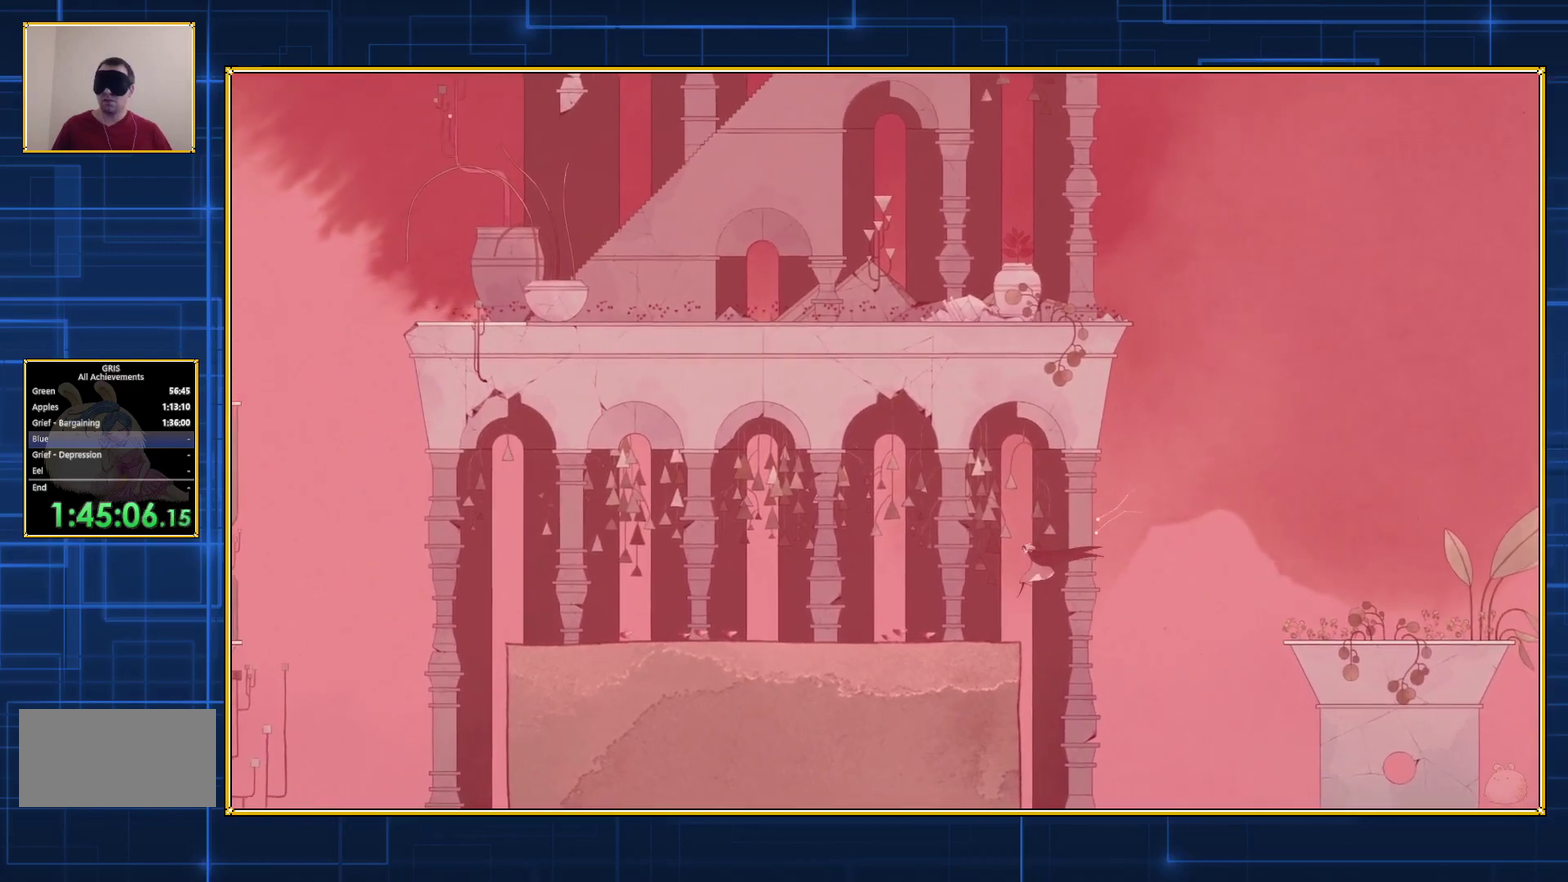
{"buttons": ["B", "DPAD_LEFT"], "events": []}
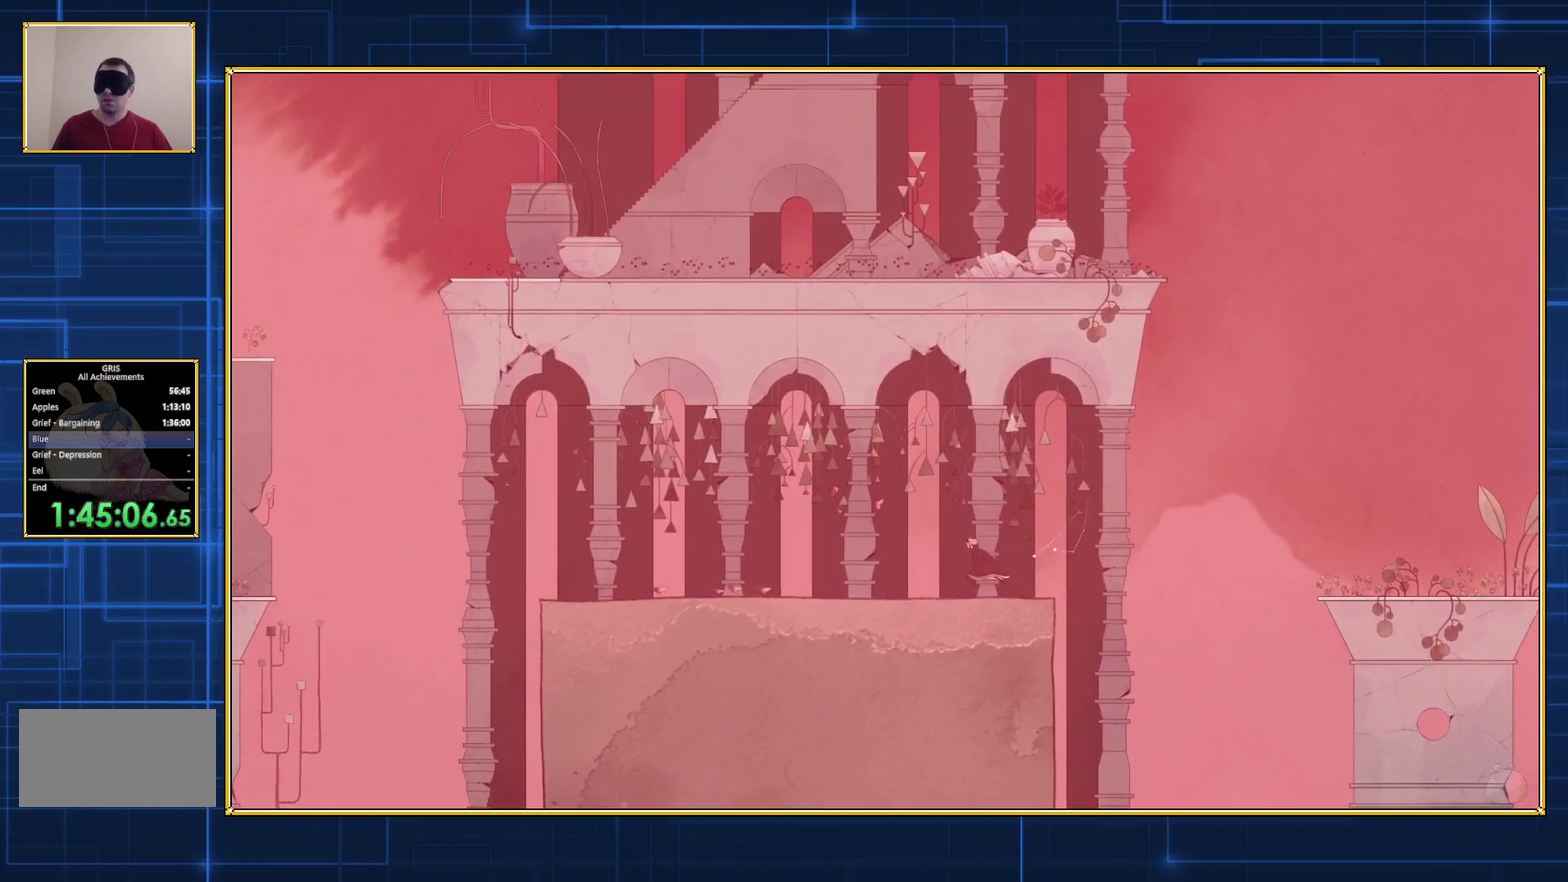
{"buttons": [], "events": [[183, "B", "up"], [183, "DPAD_LEFT", "up"]]}
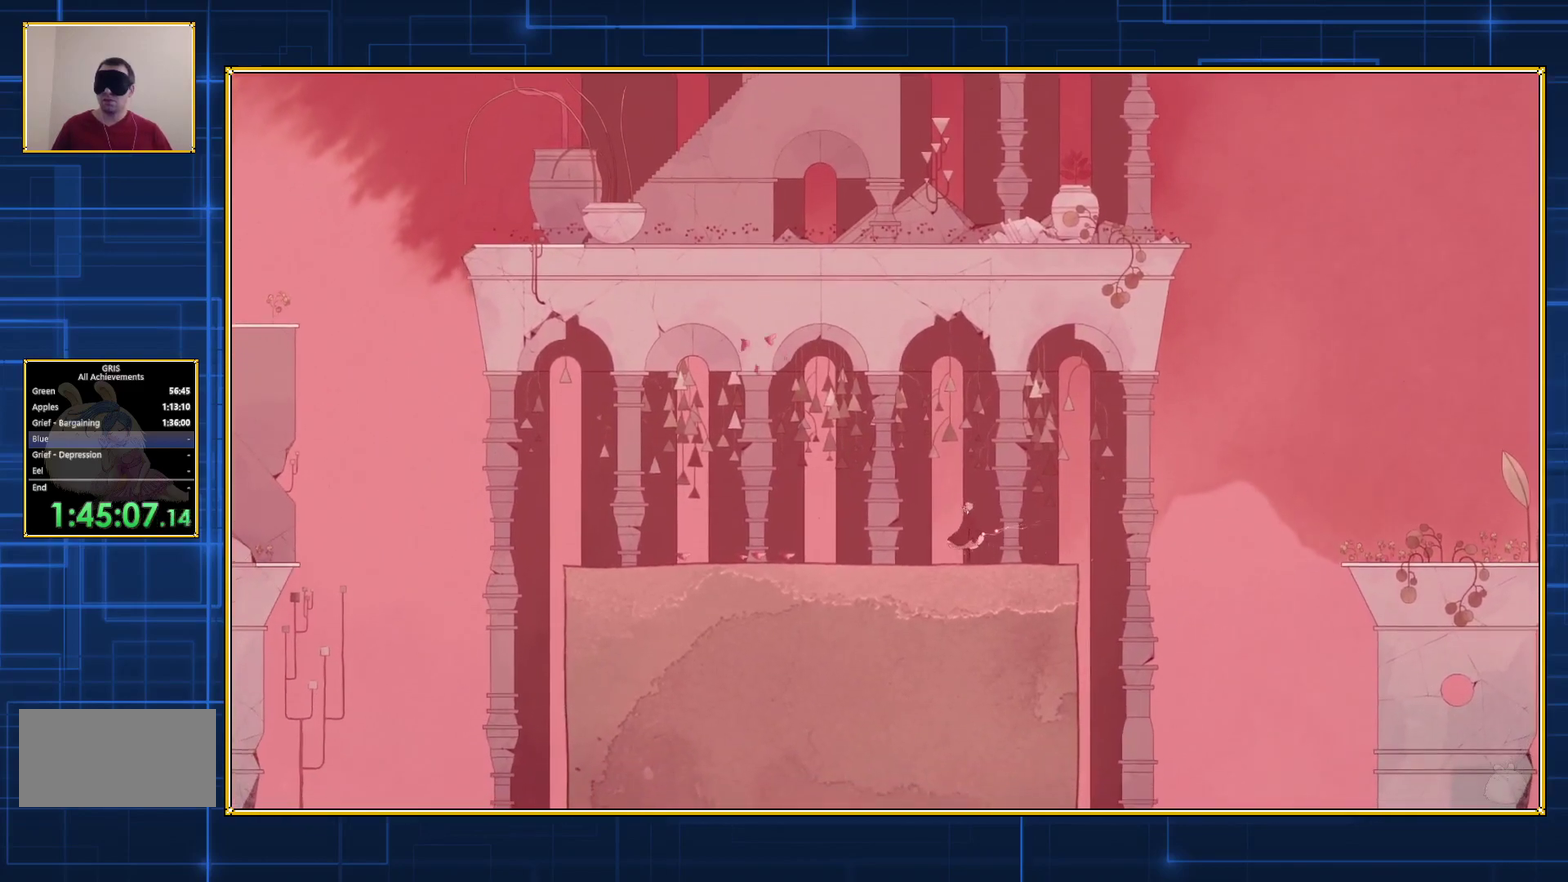
{"buttons": [], "events": []}
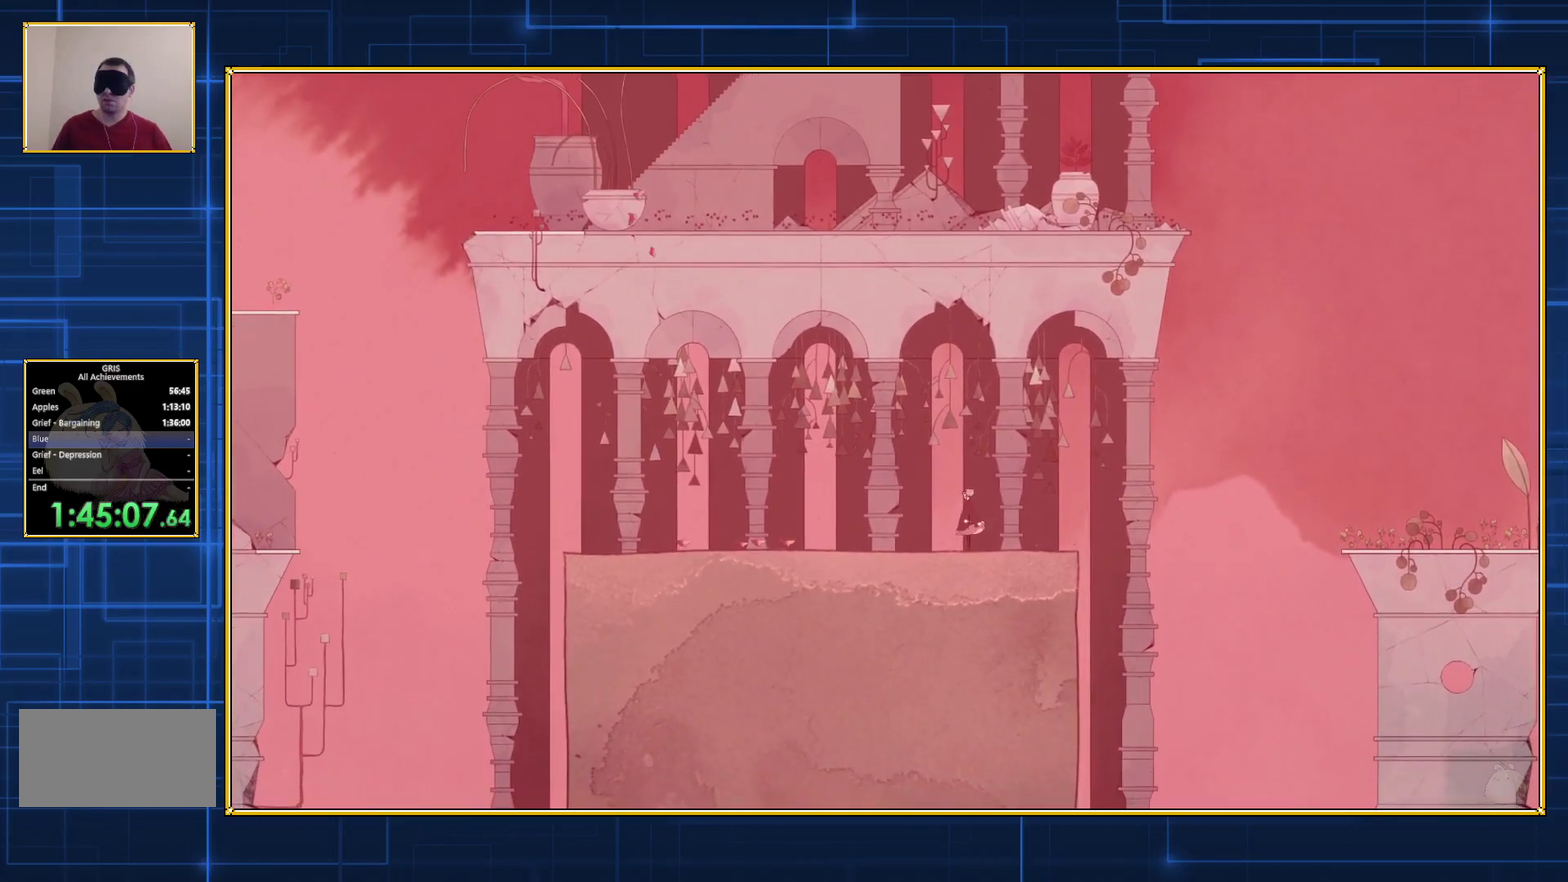
{"buttons": ["DPAD_LEFT"], "events": [[367, "DPAD_LEFT", "down"]]}
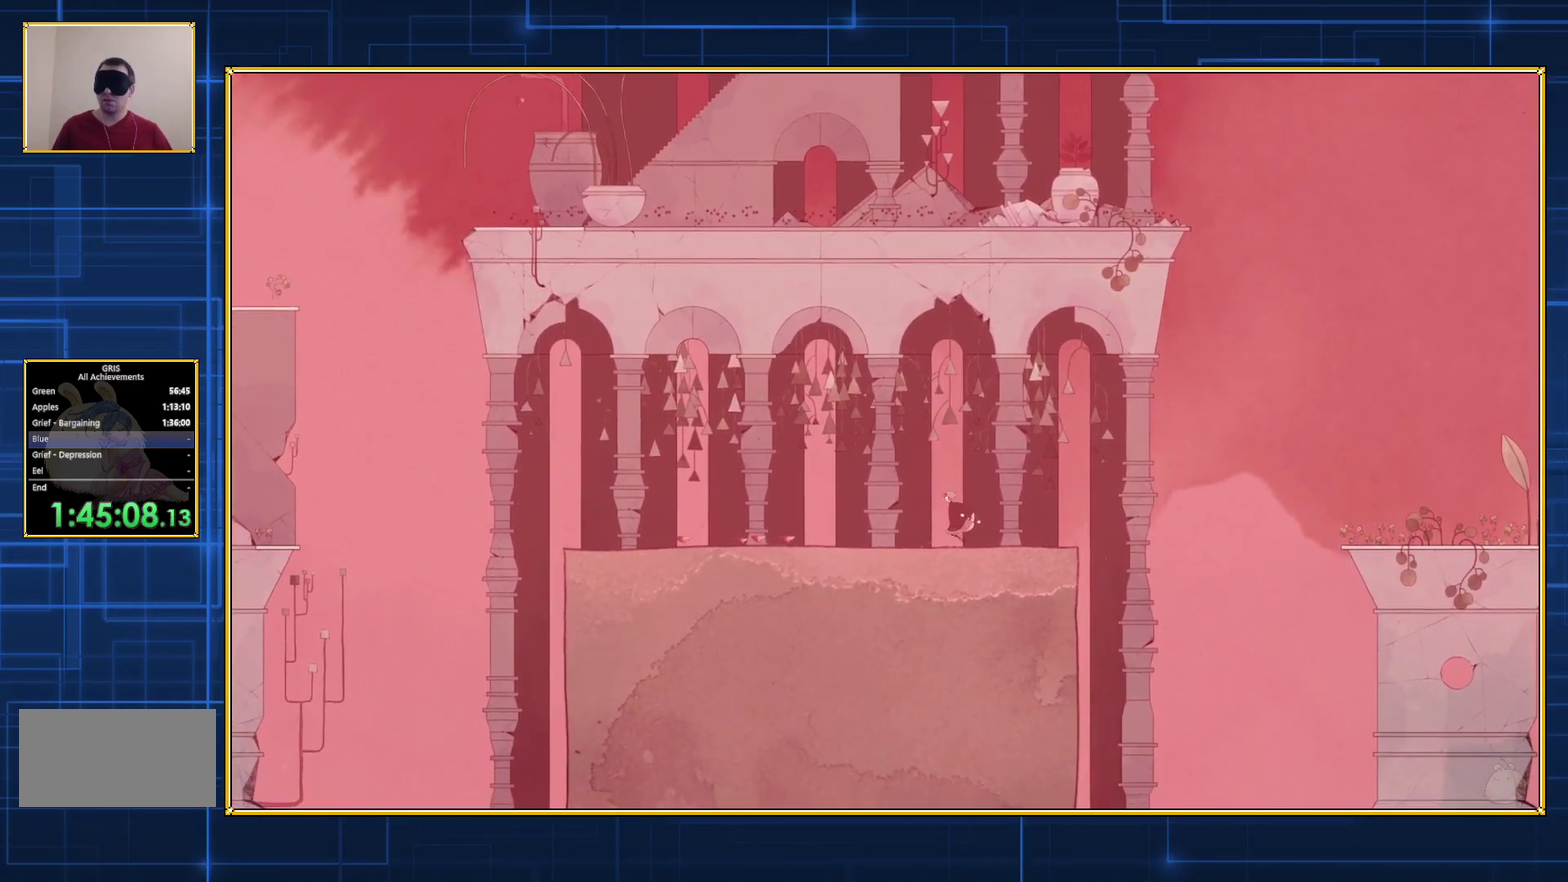
{"buttons": ["DPAD_LEFT"], "events": []}
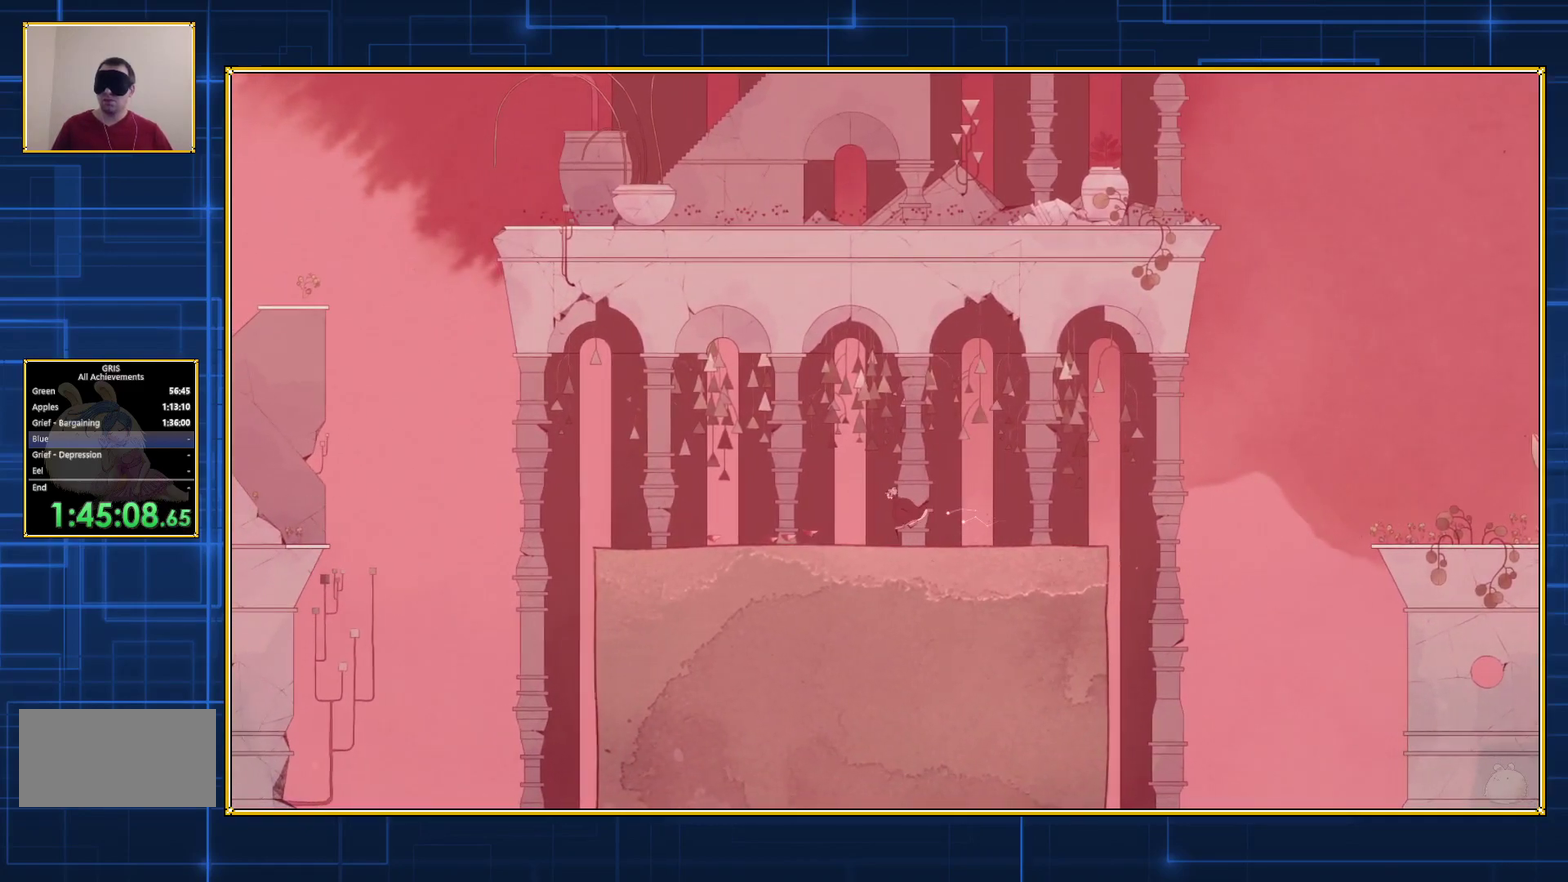
{"buttons": ["DPAD_LEFT"], "events": []}
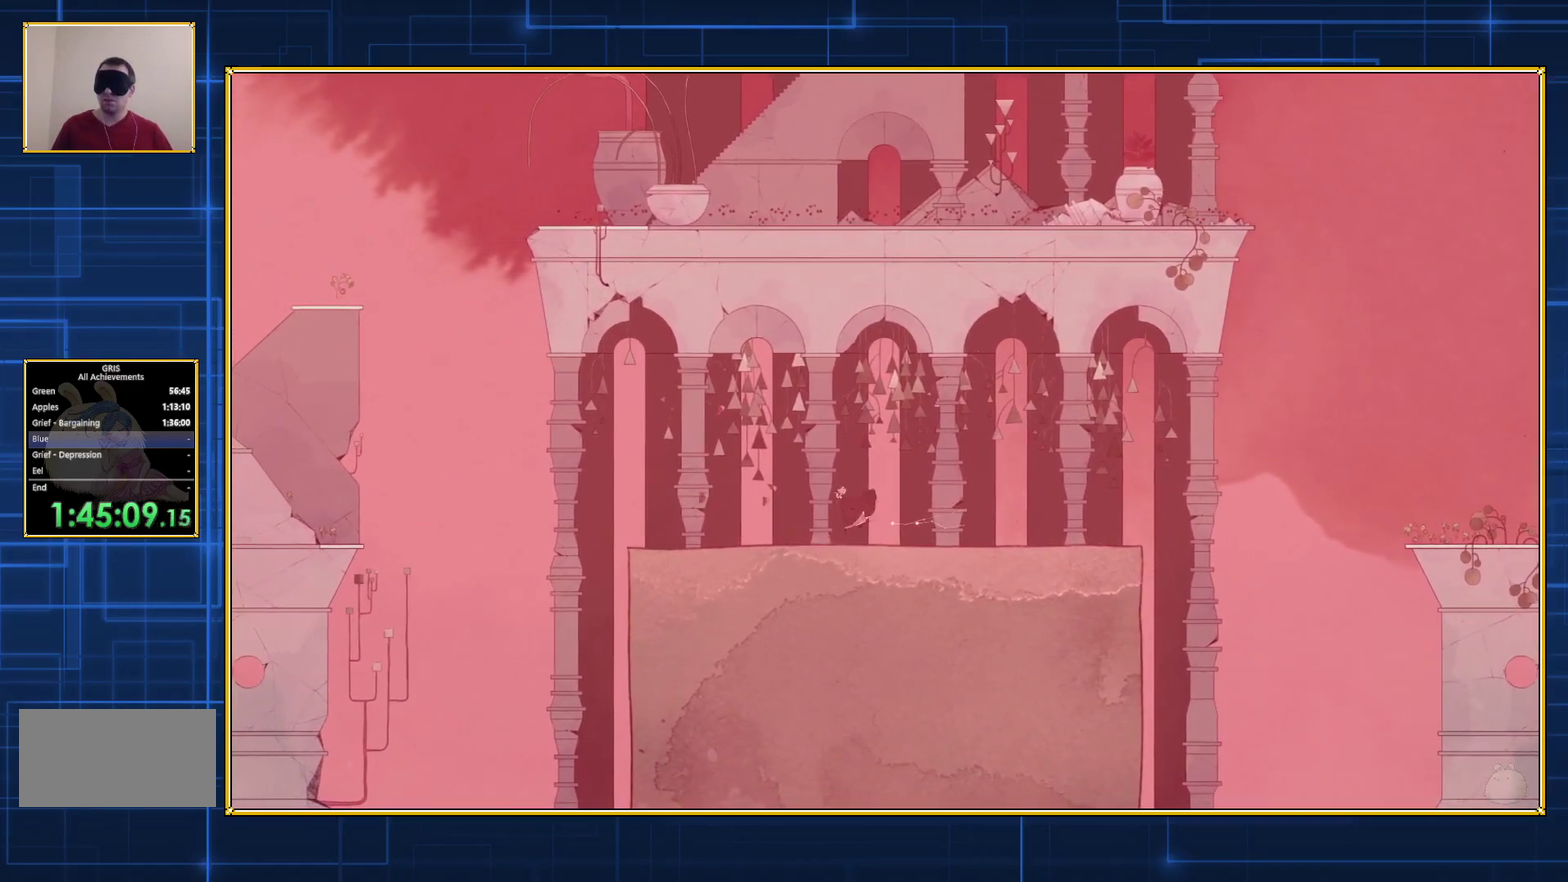
{"buttons": ["DPAD_LEFT"], "events": []}
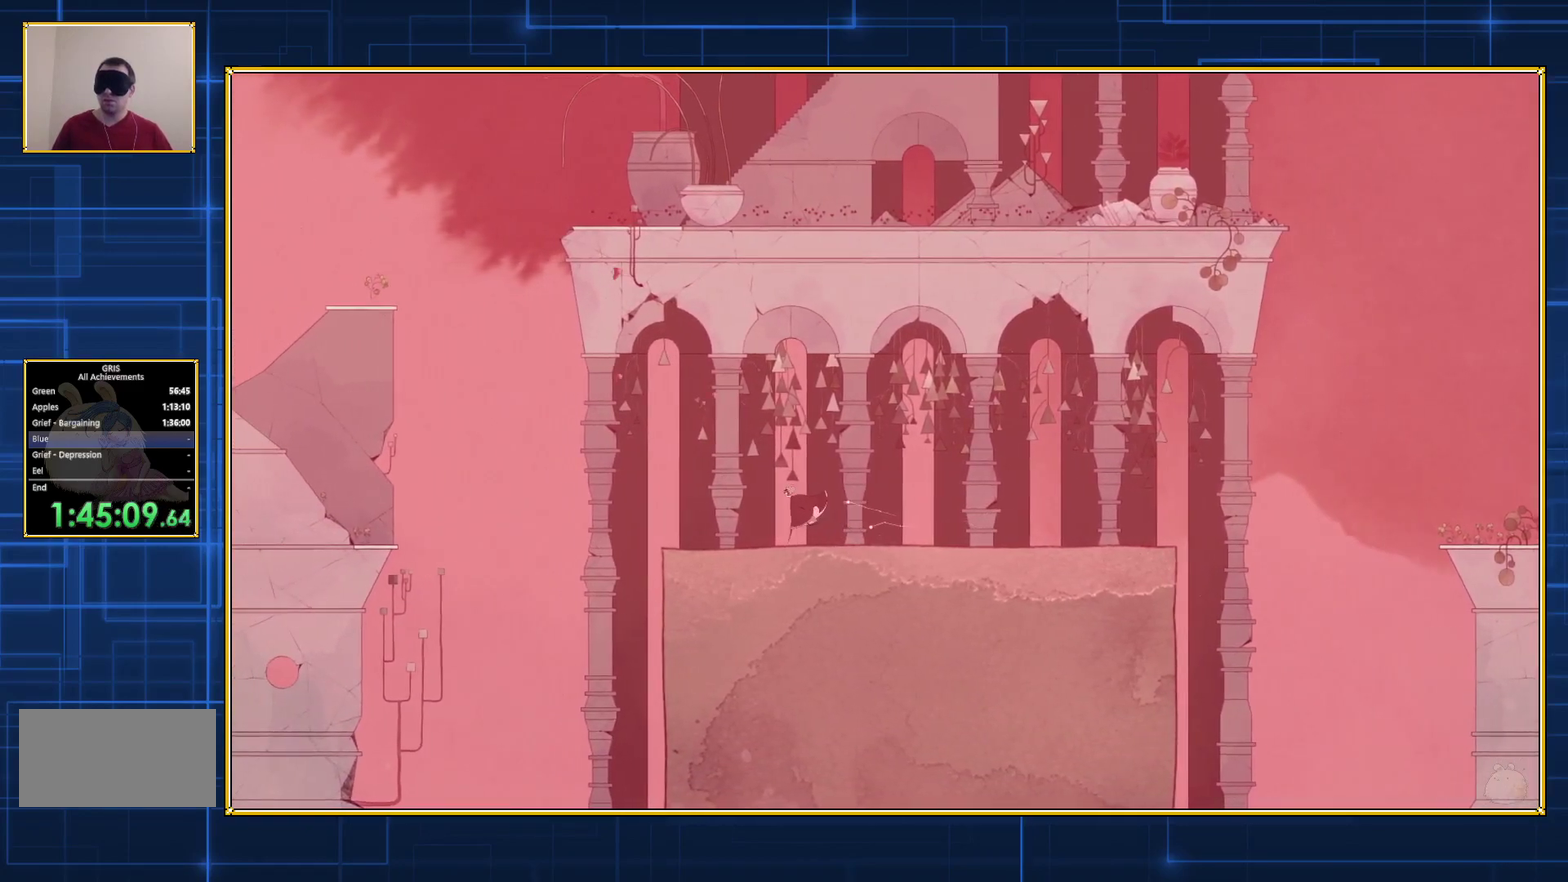
{"buttons": ["DPAD_LEFT"], "events": []}
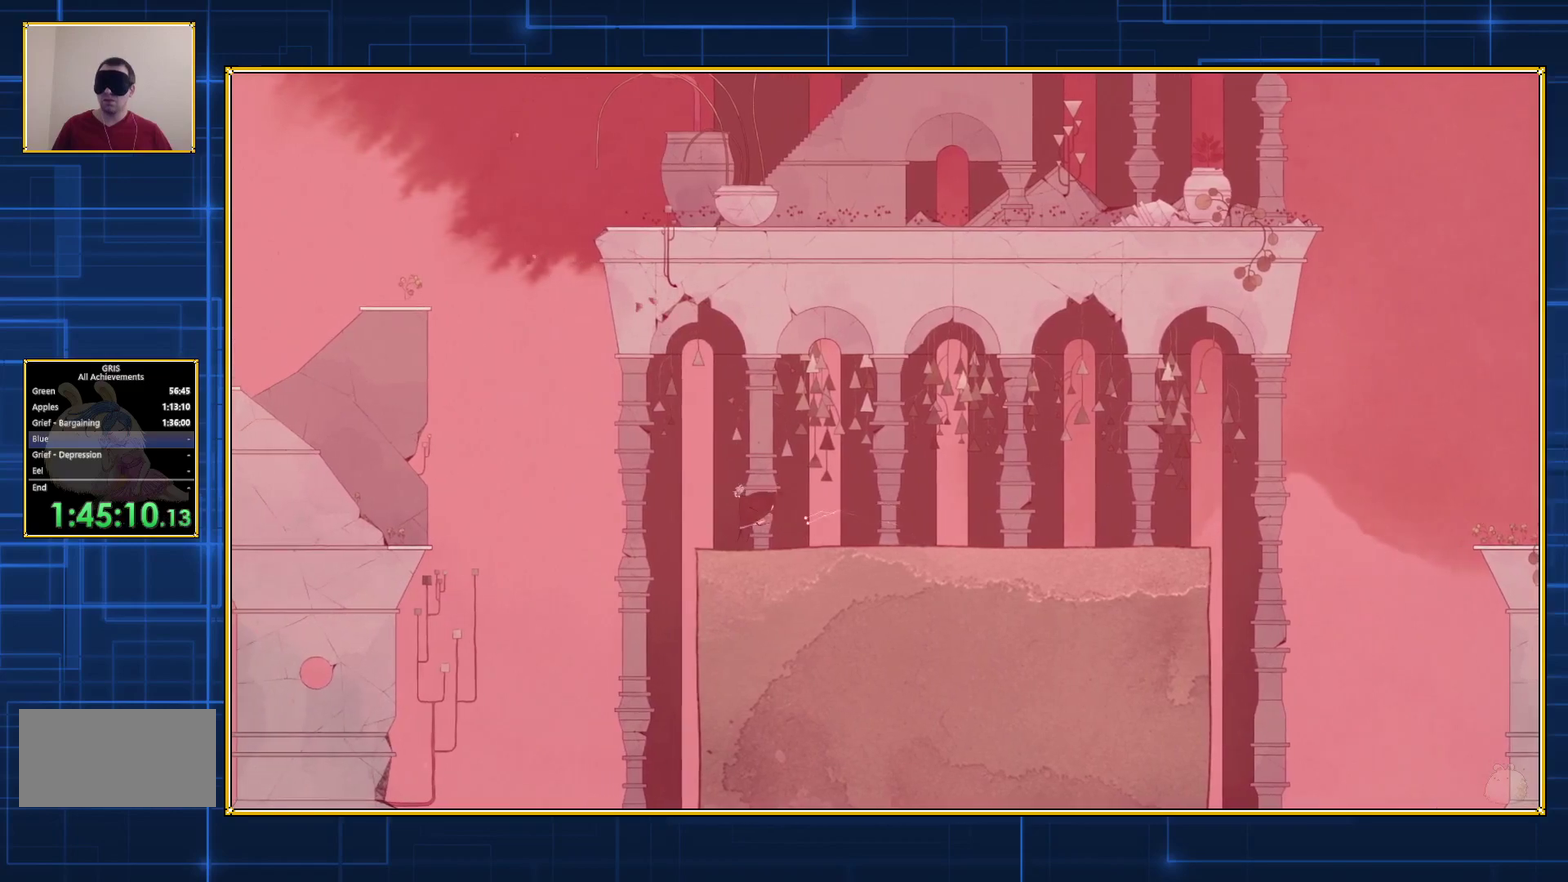
{"buttons": ["B", "DPAD_LEFT"], "events": [[400, "B", "down"]]}
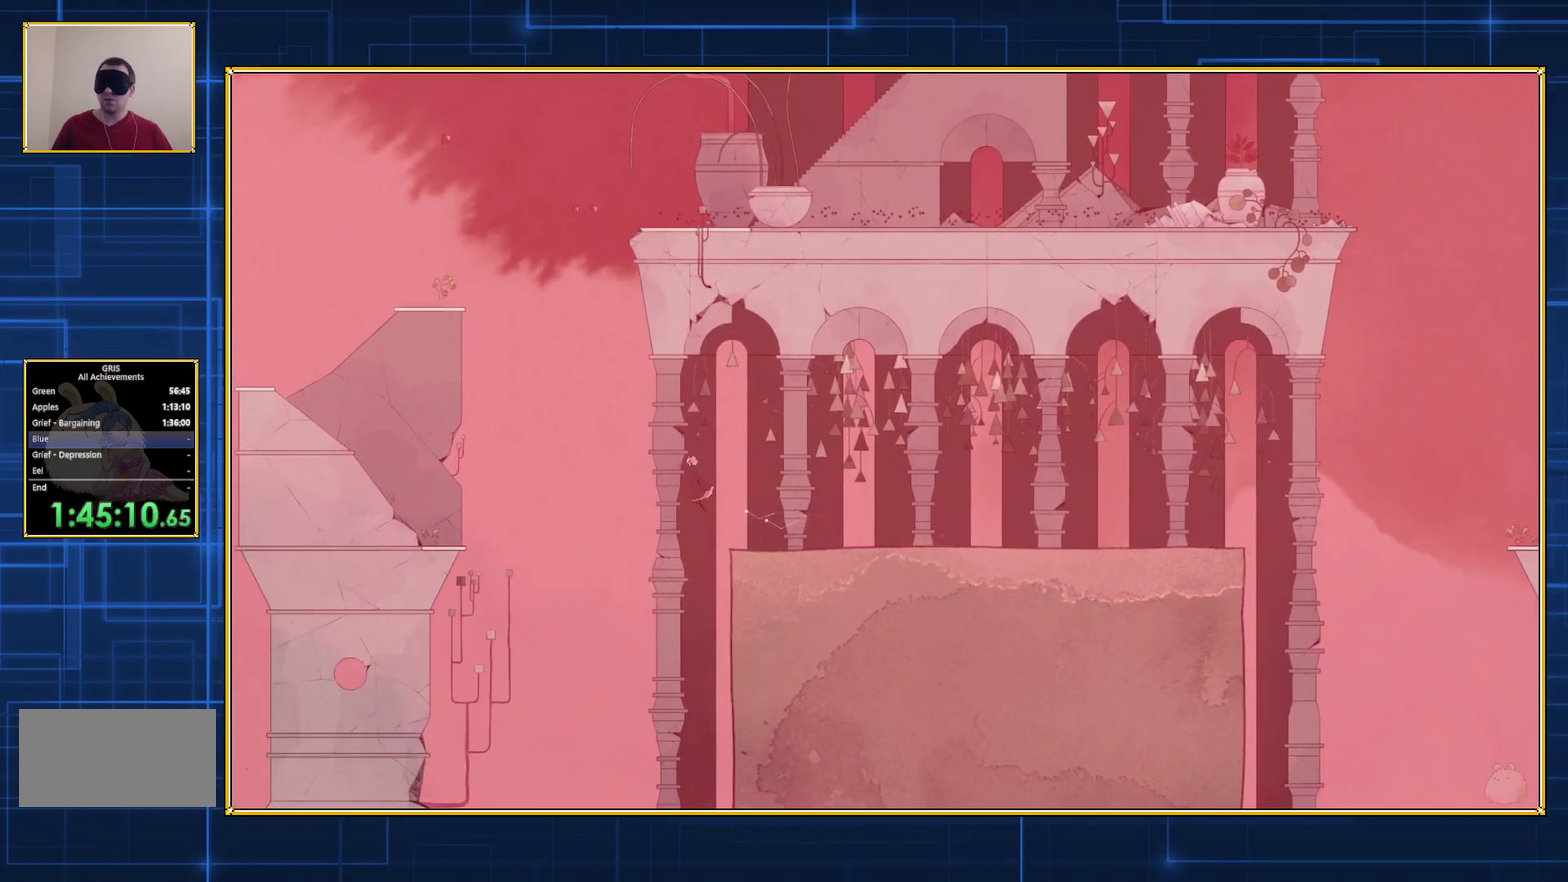
{"buttons": ["B", "DPAD_LEFT"], "events": [[400, "B", "up"], [500, "B", "down"]]}
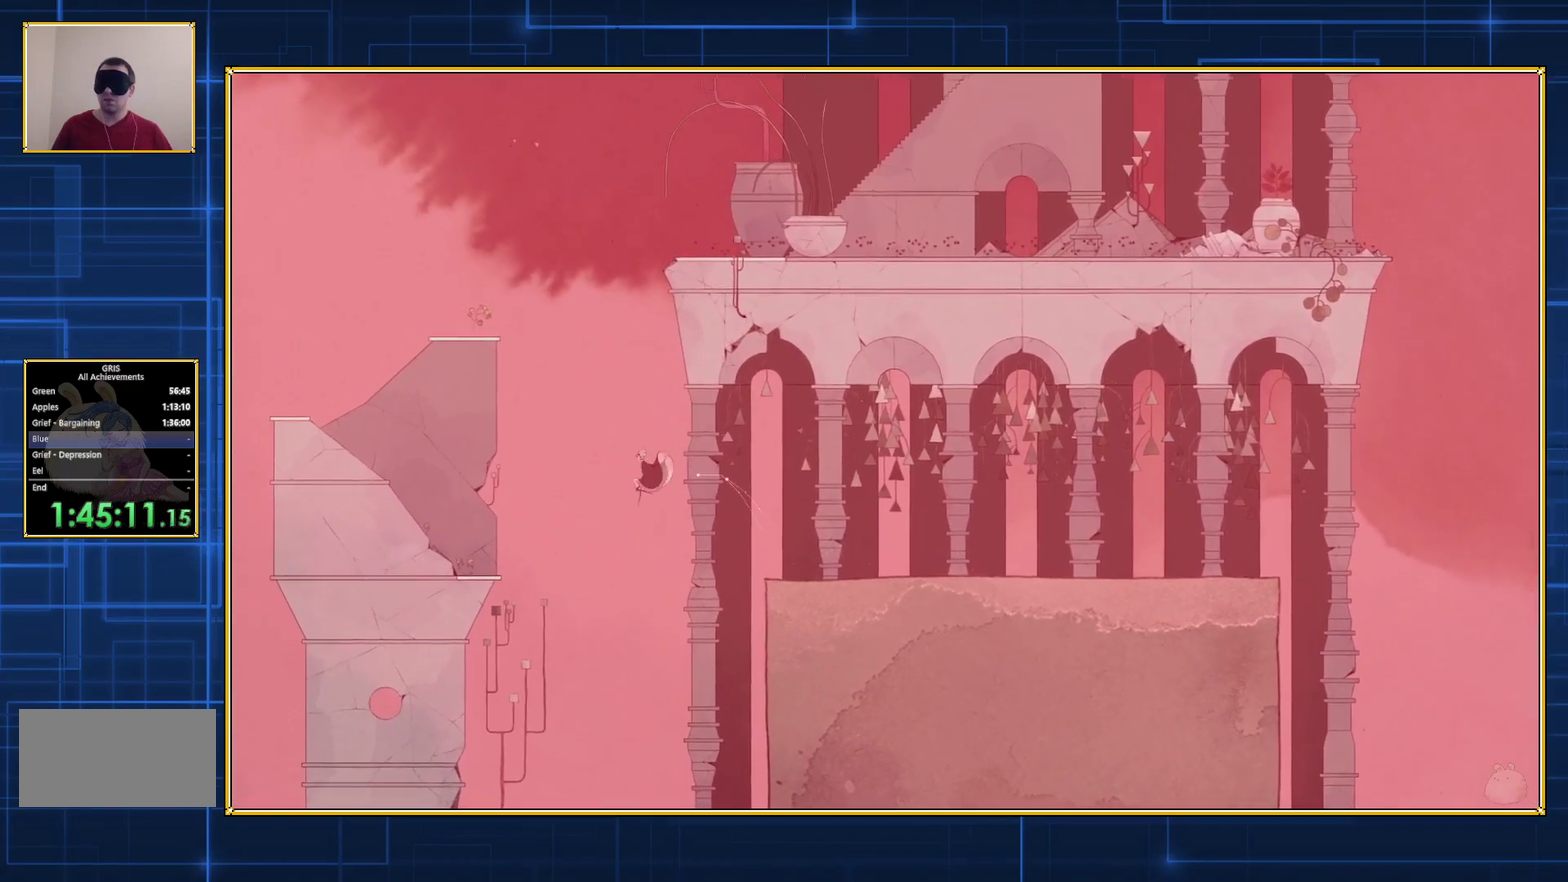
{"buttons": ["B", "DPAD_LEFT"], "events": []}
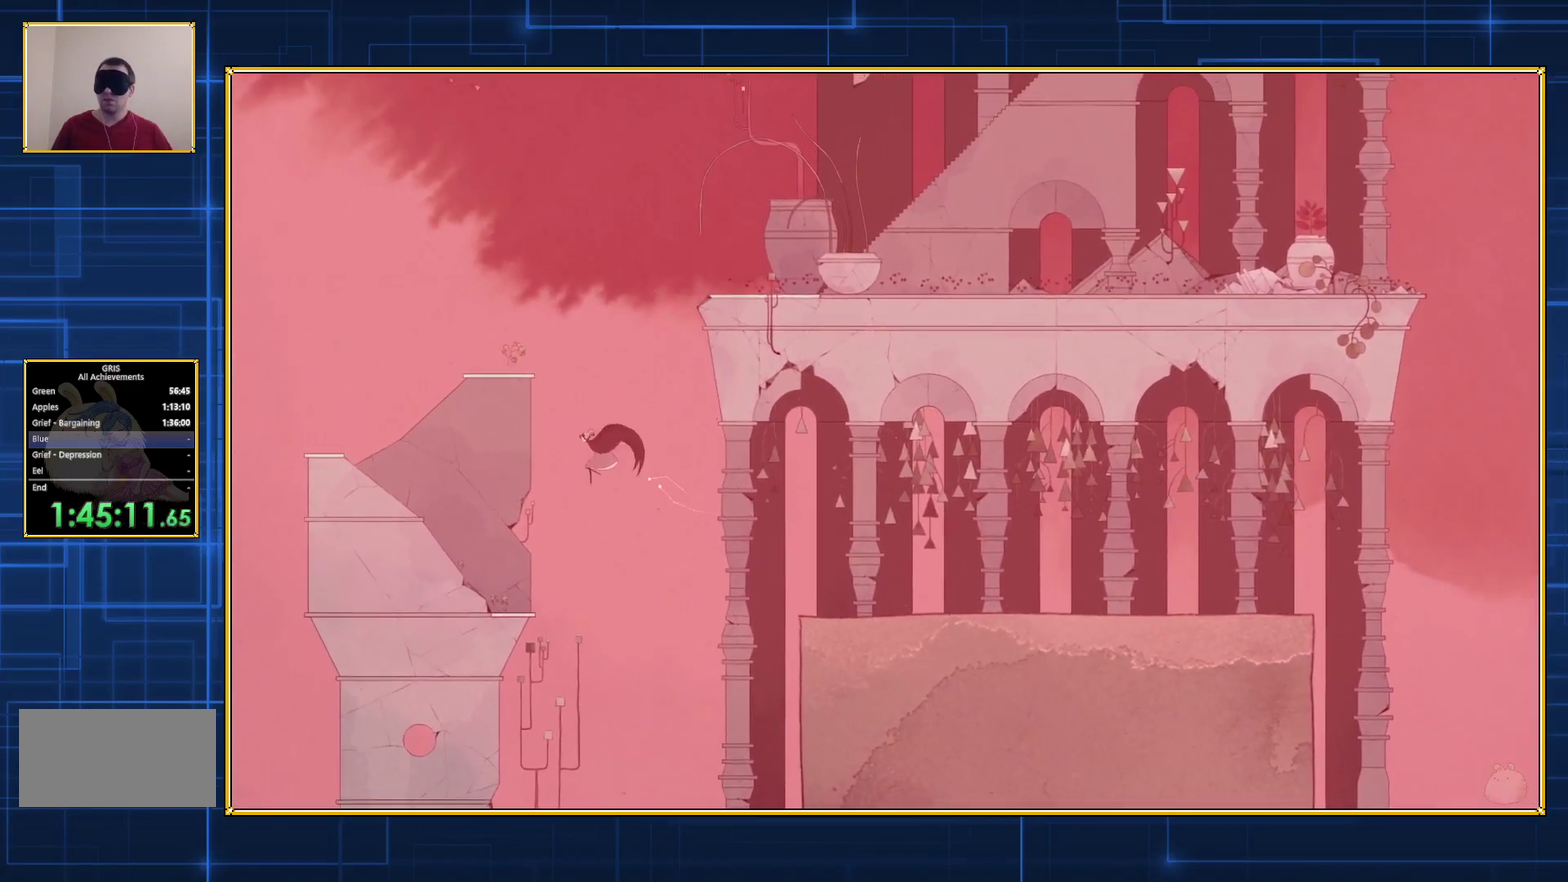
{"buttons": ["B", "DPAD_LEFT"], "events": []}
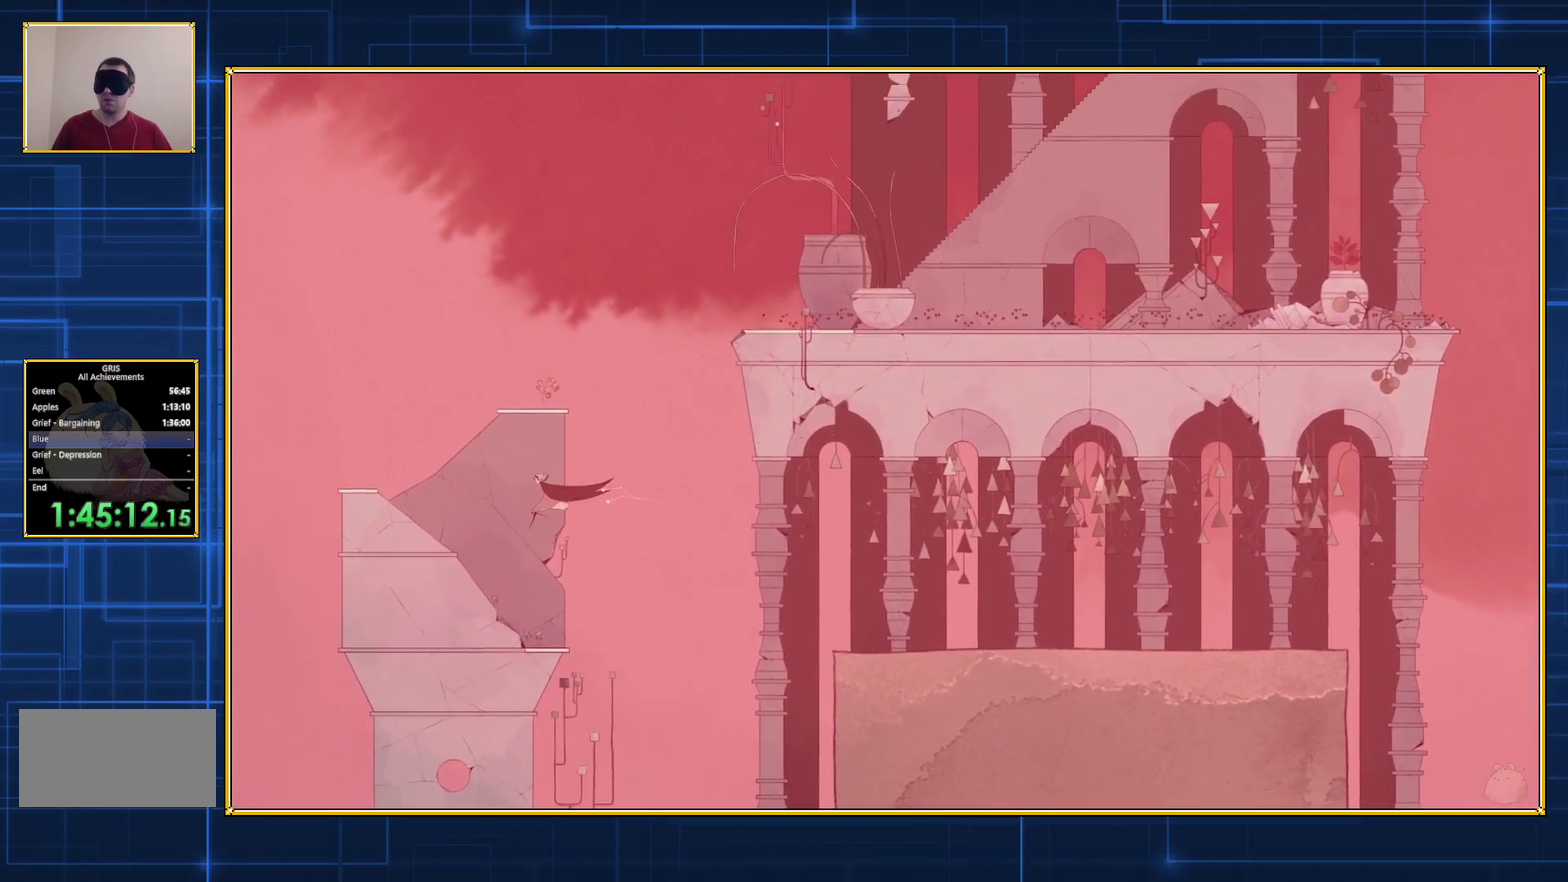
{"buttons": ["B", "DPAD_LEFT"], "events": []}
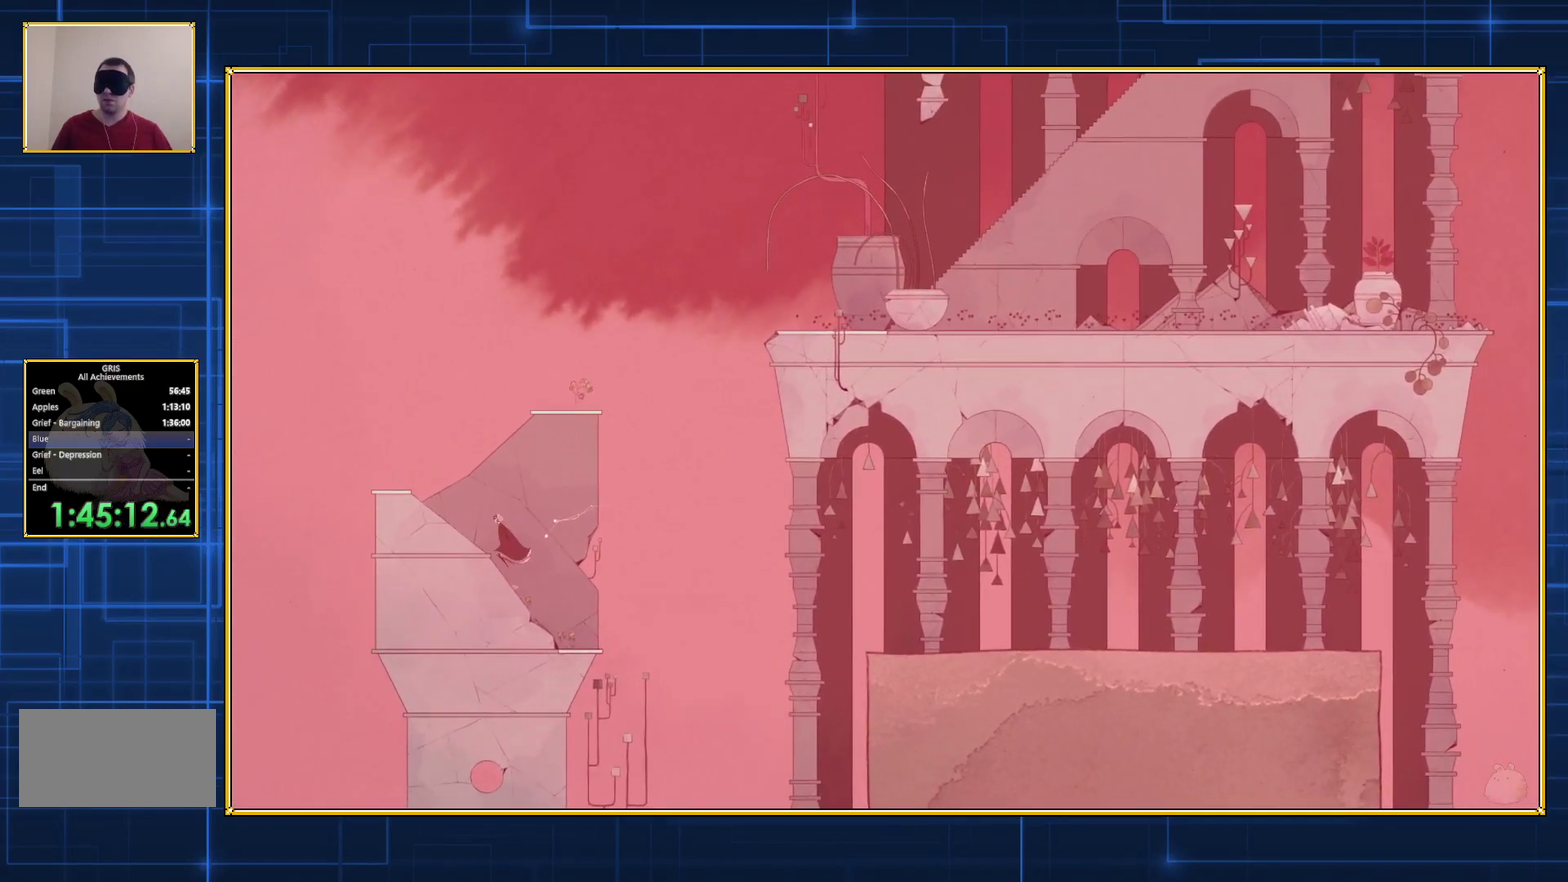
{"buttons": ["DPAD_LEFT"], "events": [[467, "B", "up"]]}
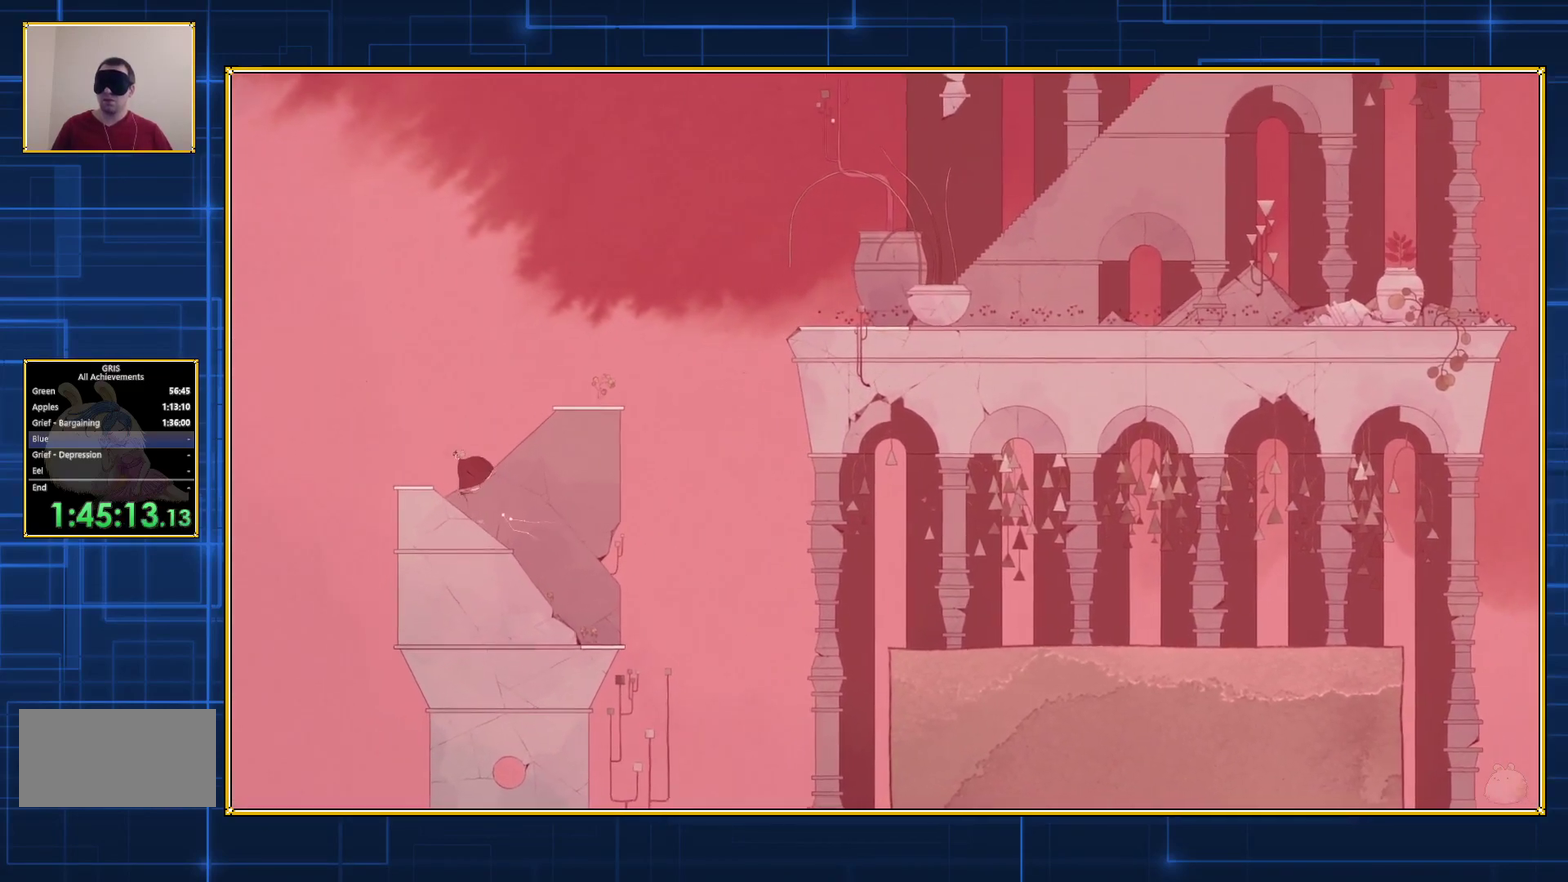
{"buttons": ["DPAD_LEFT"], "events": []}
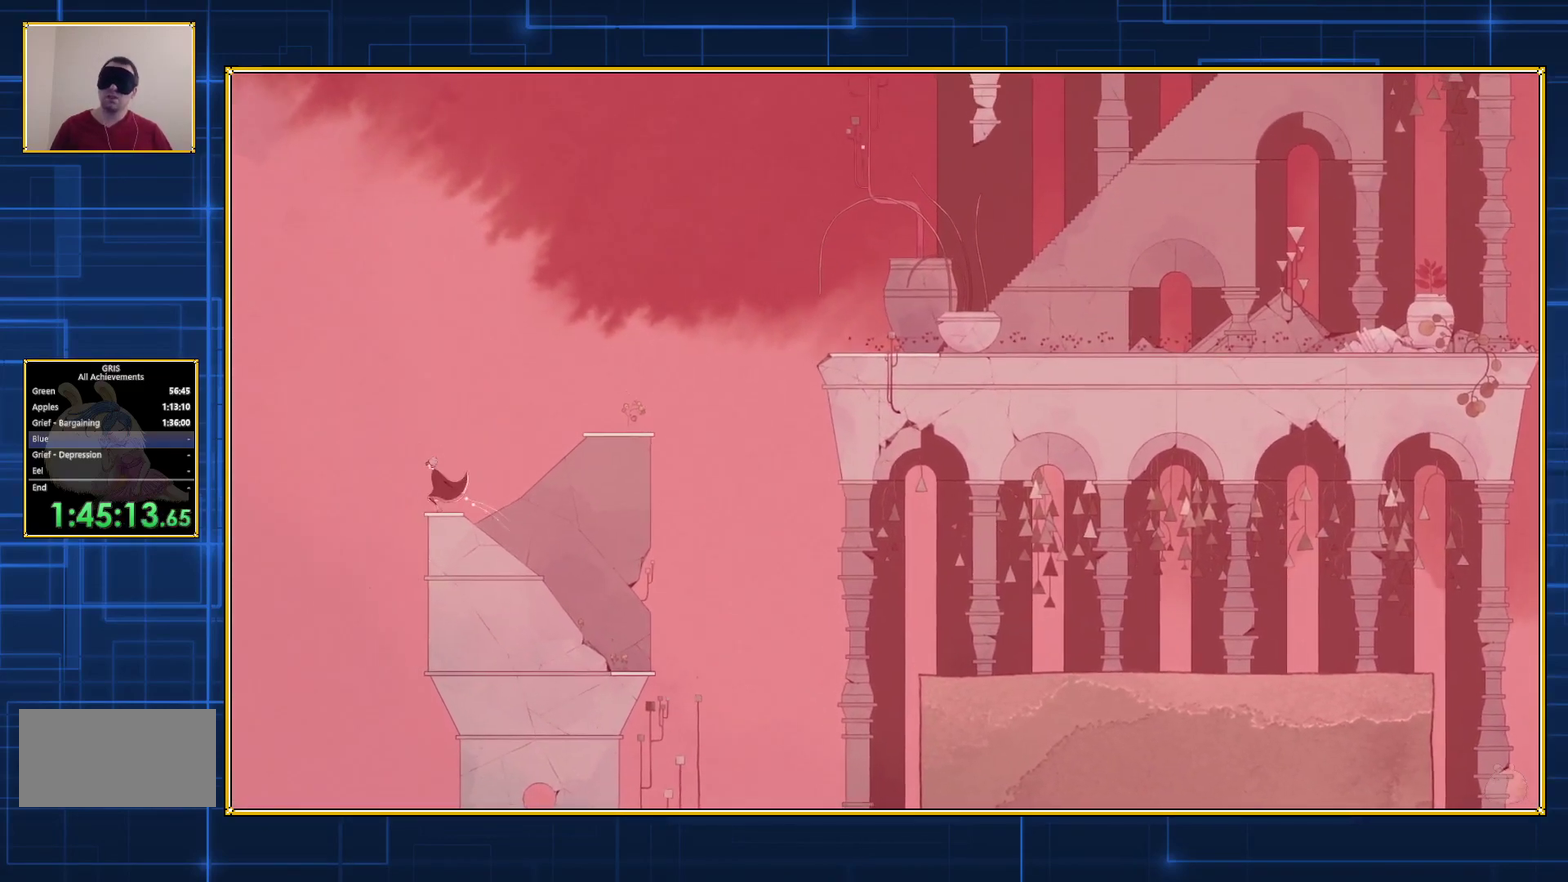
{"buttons": ["DPAD_LEFT"], "events": []}
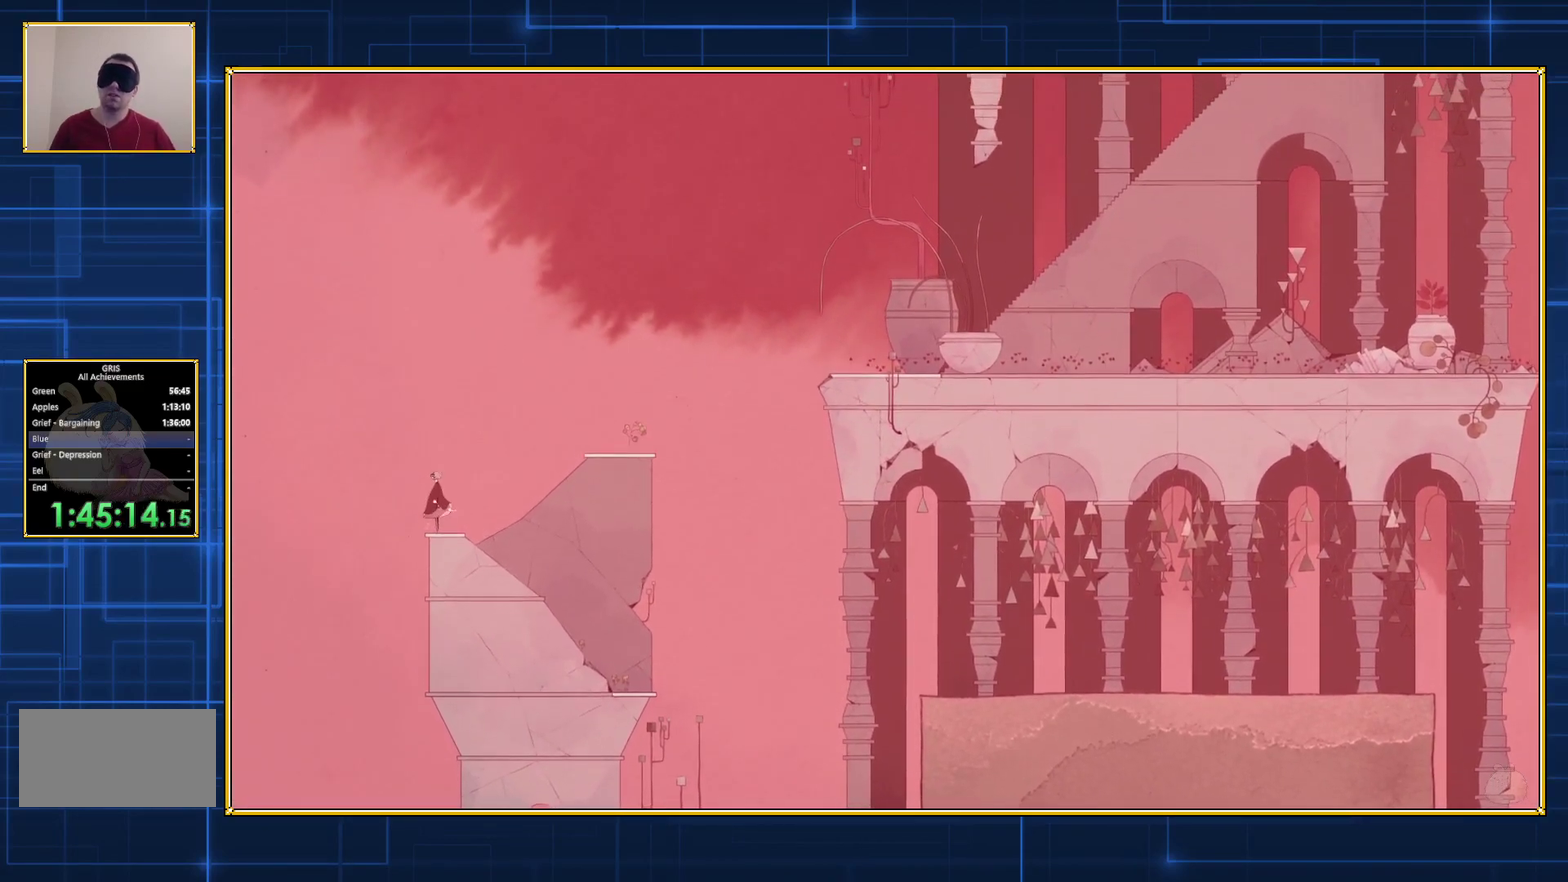
{"buttons": [], "events": [[467, "DPAD_LEFT", "up"]]}
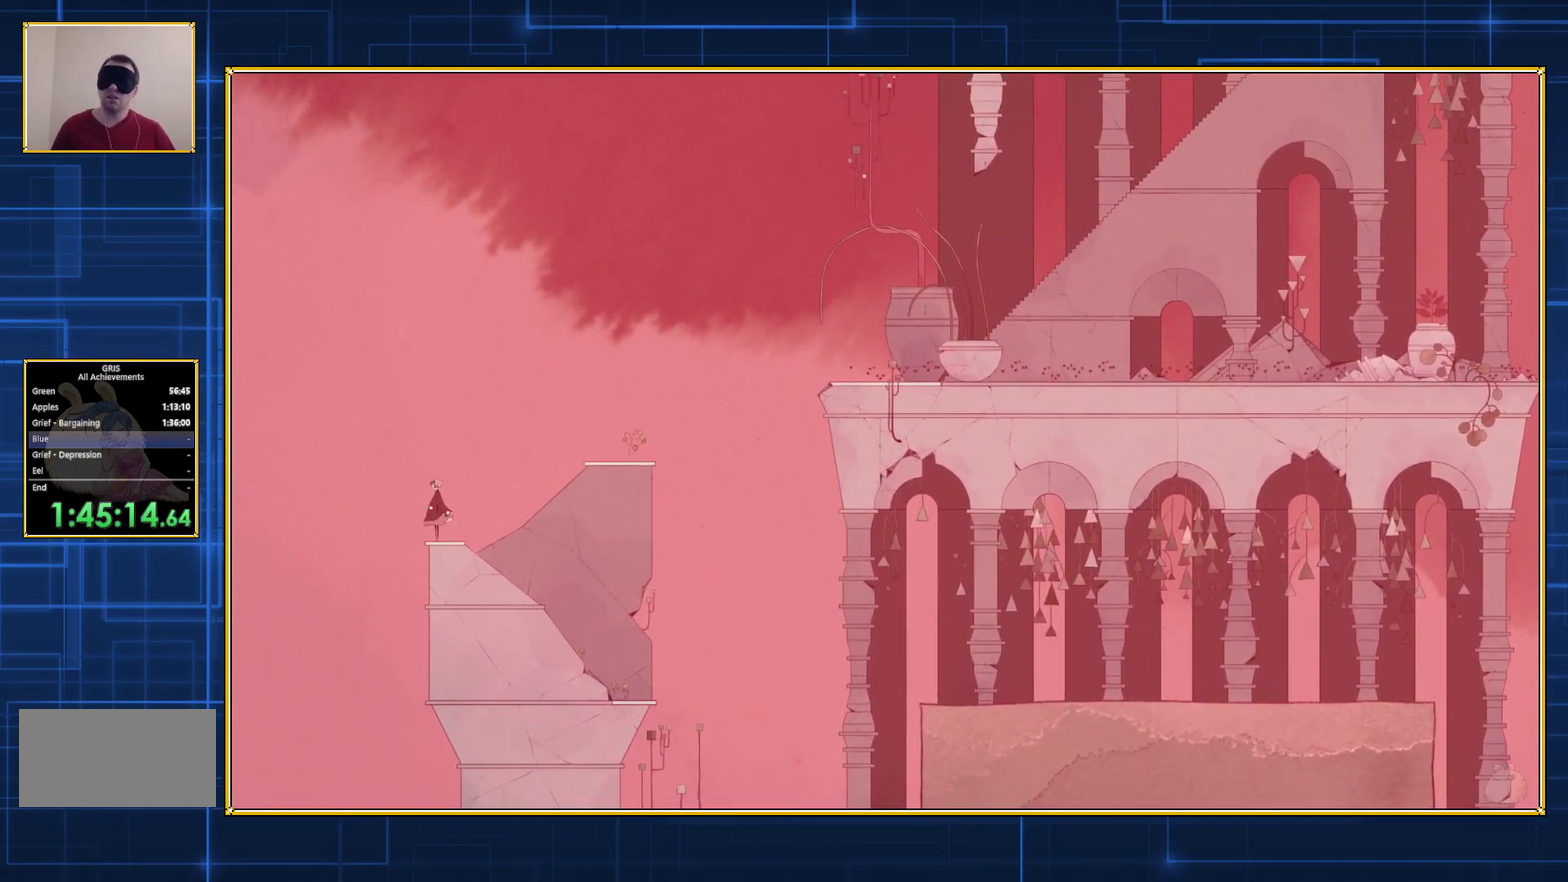
{"buttons": [], "events": []}
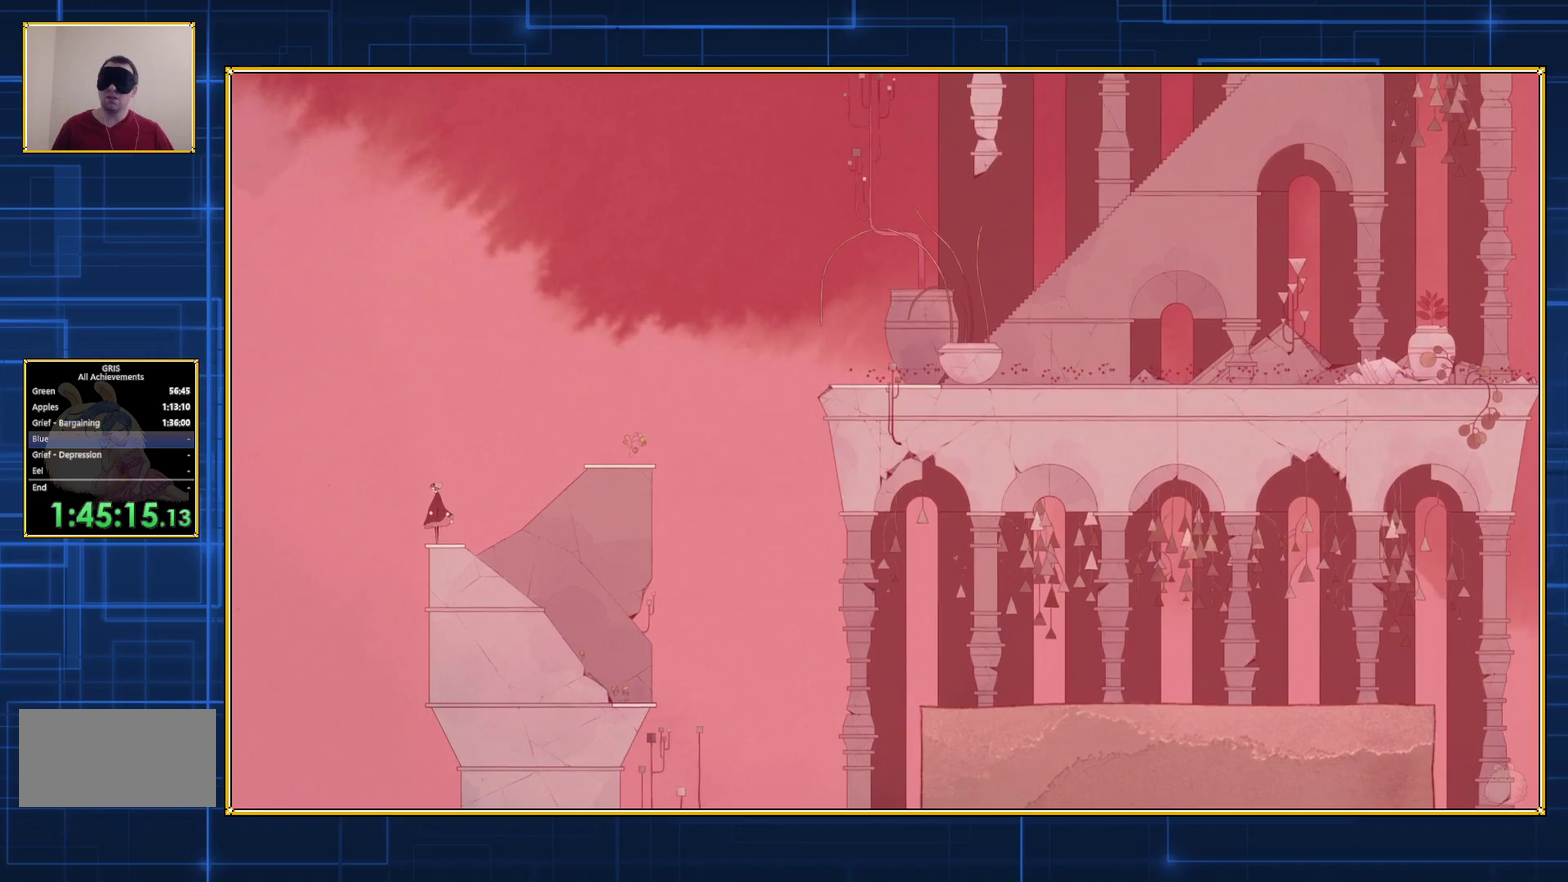
{"buttons": [], "events": []}
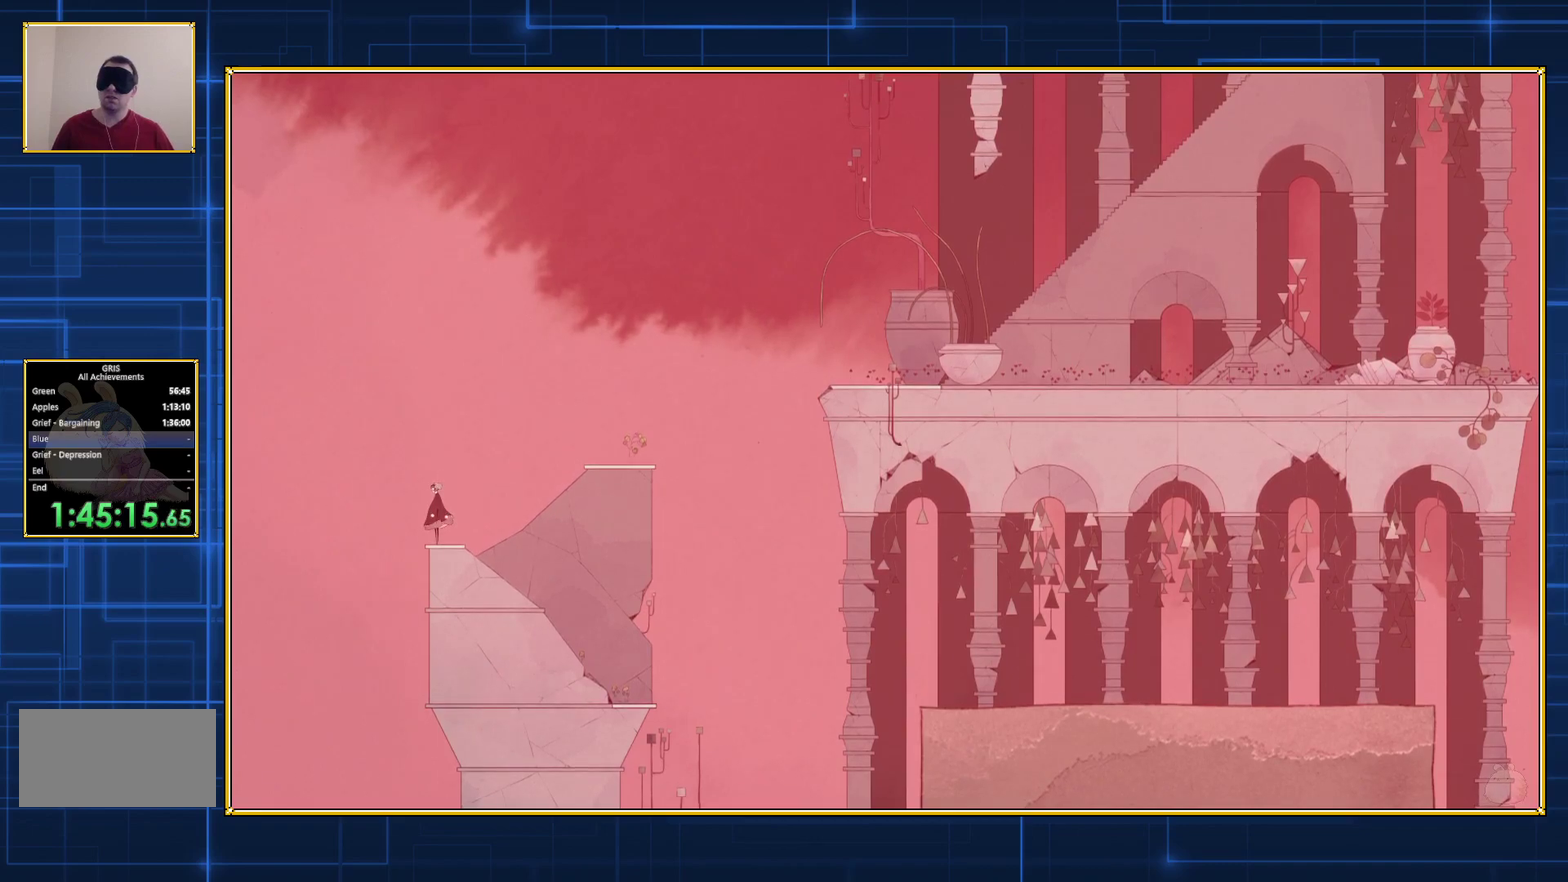
{"buttons": [], "events": []}
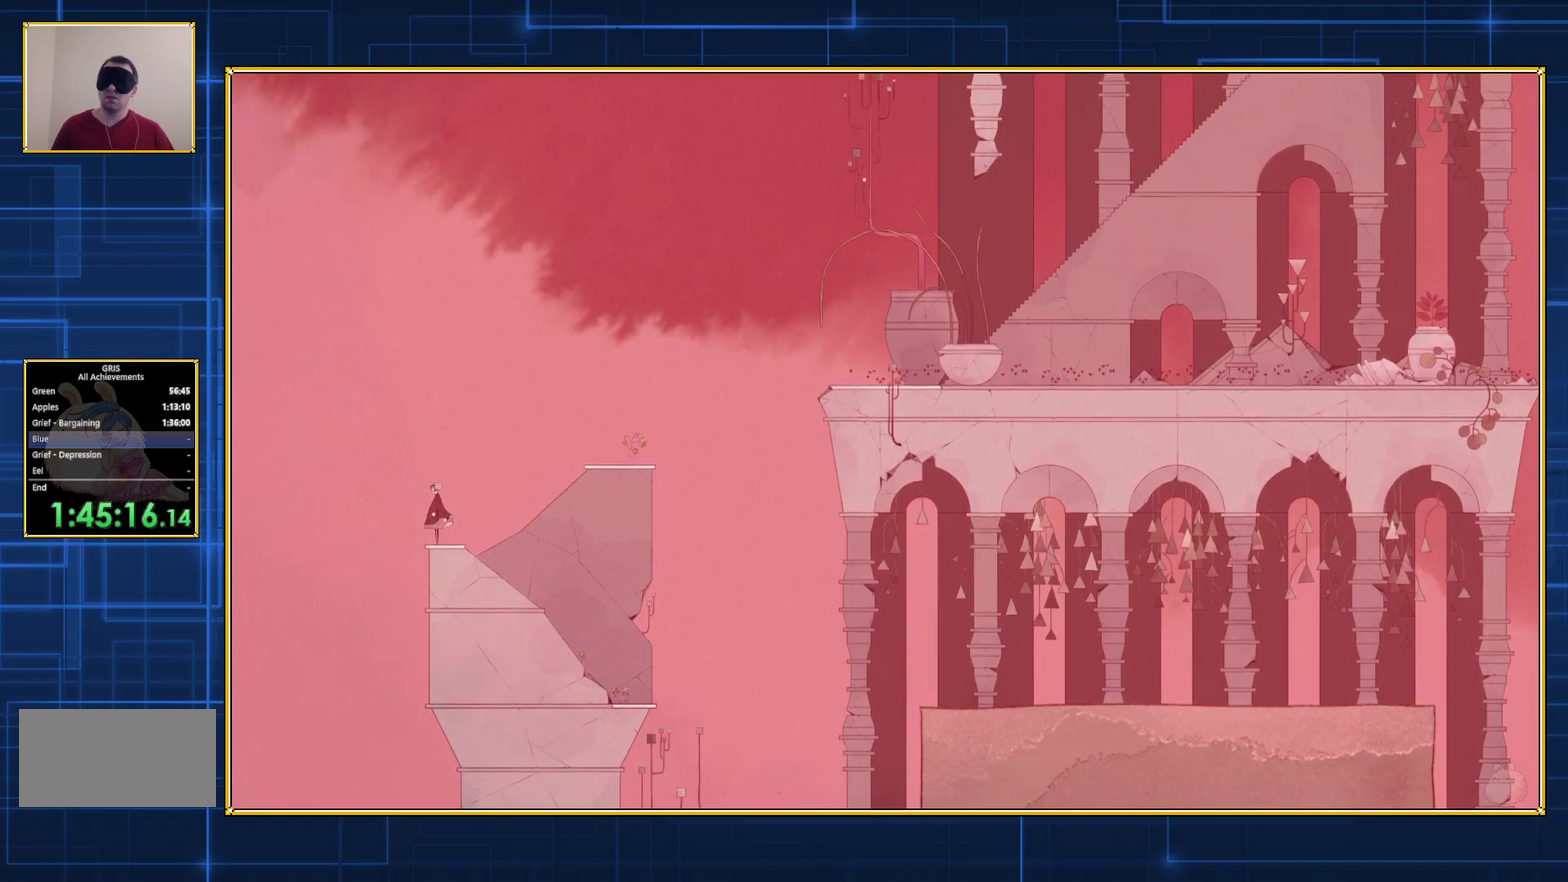
{"buttons": [], "events": []}
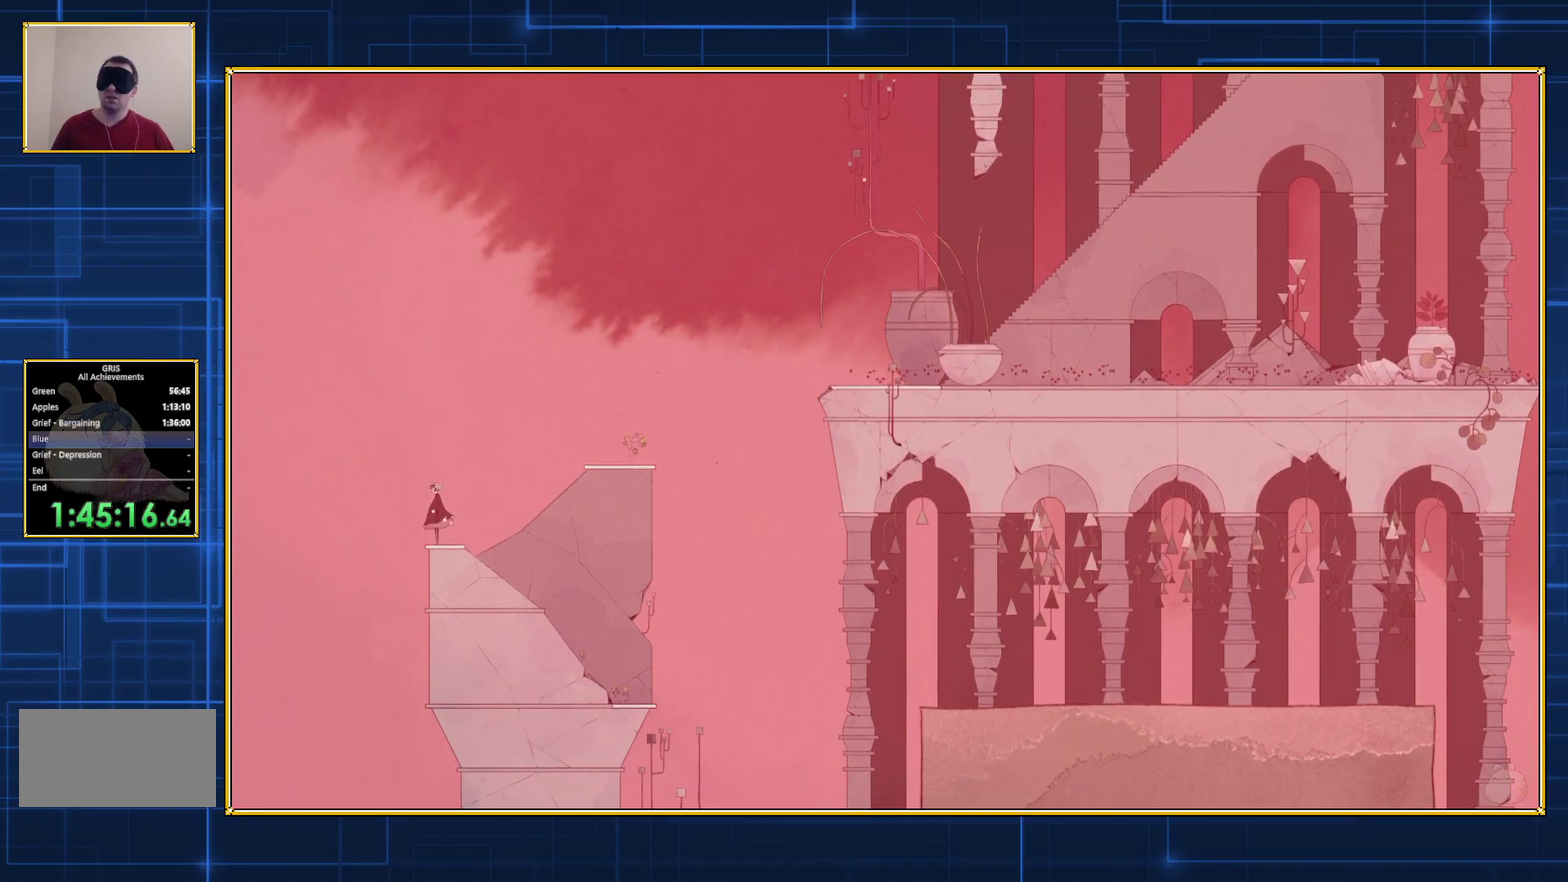
{"buttons": ["DPAD_RIGHT"], "events": [[483, "DPAD_RIGHT", "down"]]}
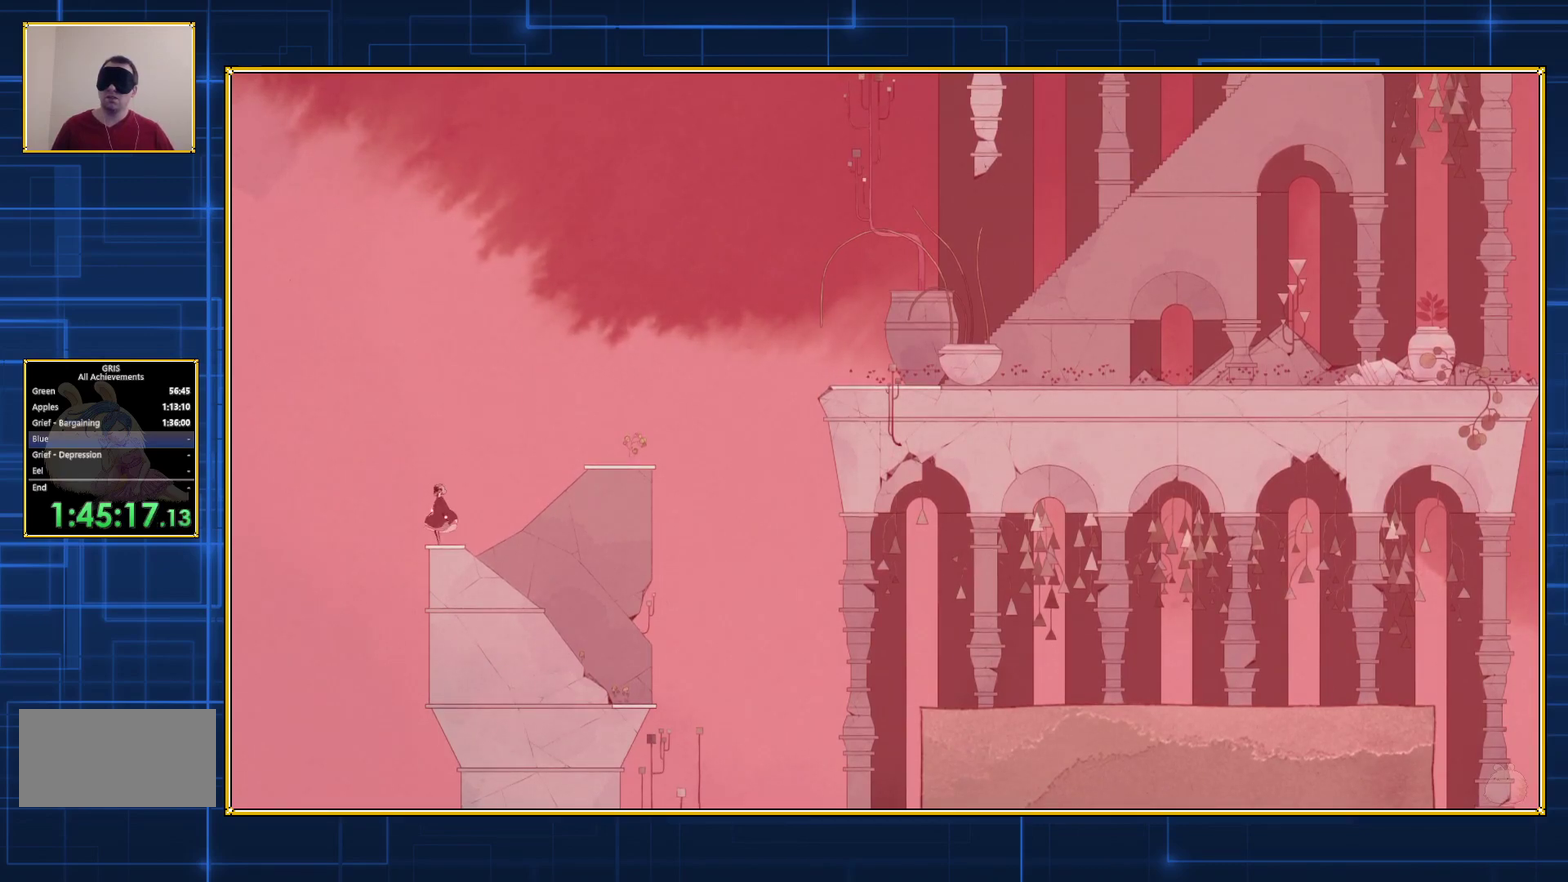
{"buttons": ["DPAD_RIGHT"], "events": []}
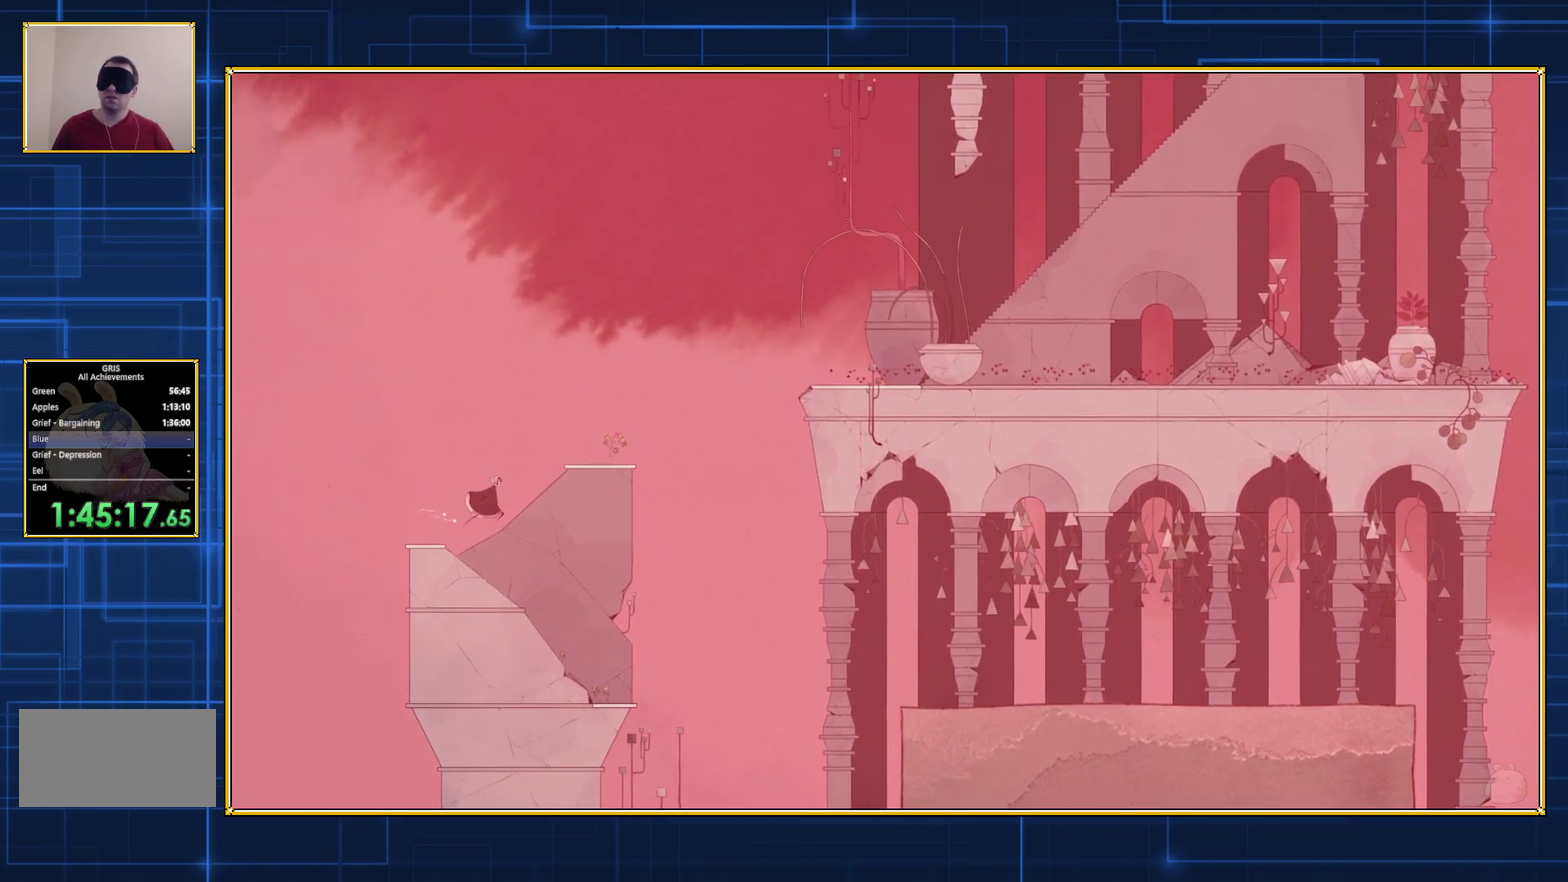
{"buttons": ["DPAD_RIGHT"], "events": []}
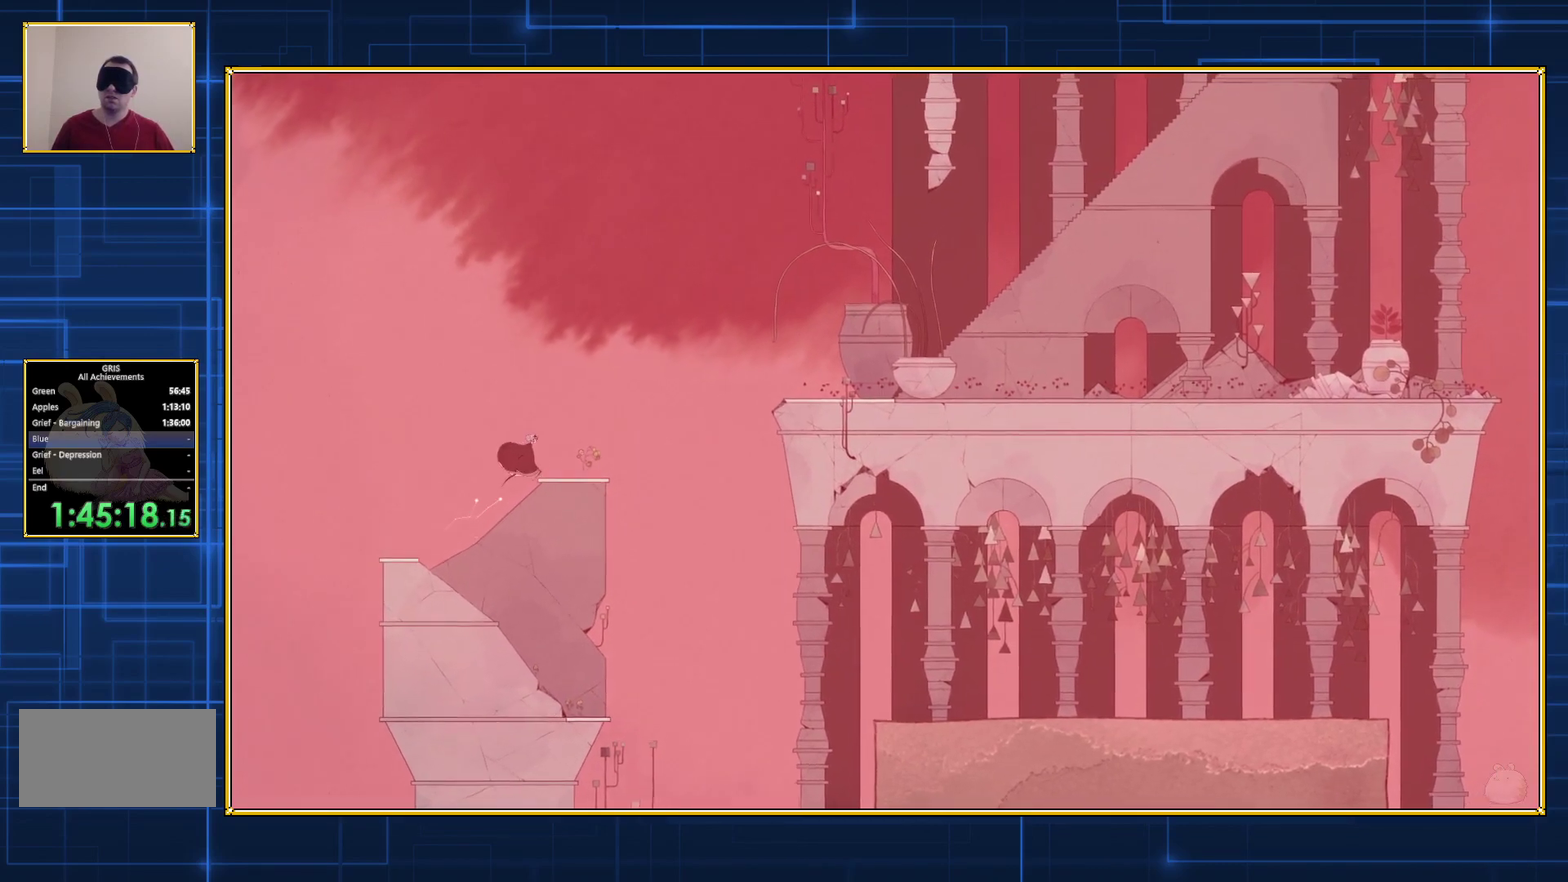
{"buttons": ["B", "DPAD_RIGHT"], "events": [[150, "B", "down"]]}
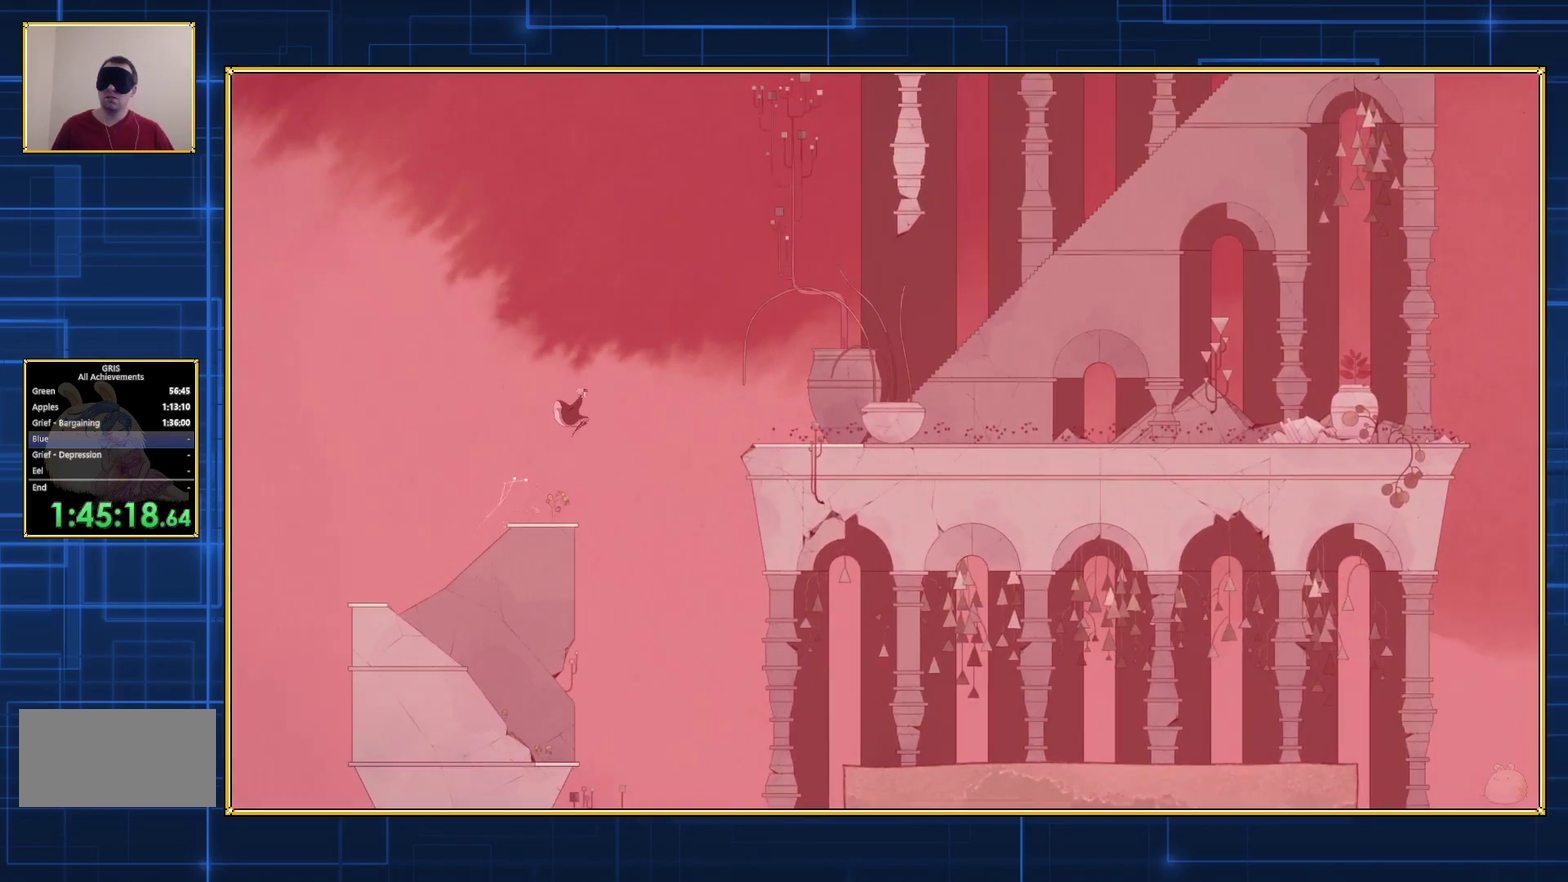
{"buttons": ["B", "DPAD_RIGHT"], "events": [[67, "B", "up"], [117, "B", "down"]]}
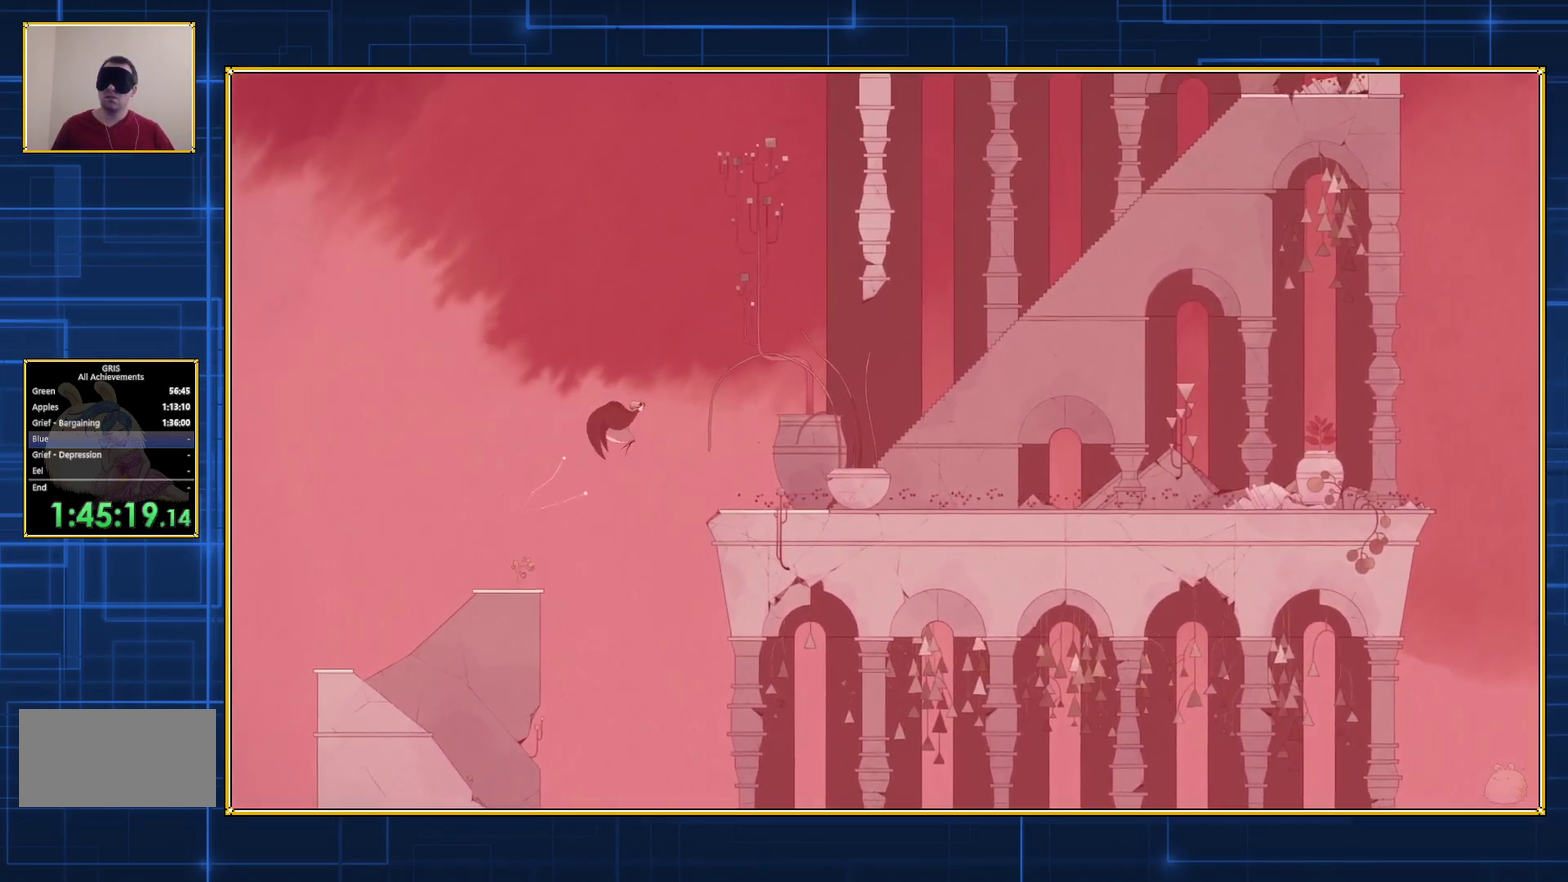
{"buttons": ["B", "DPAD_RIGHT"], "events": []}